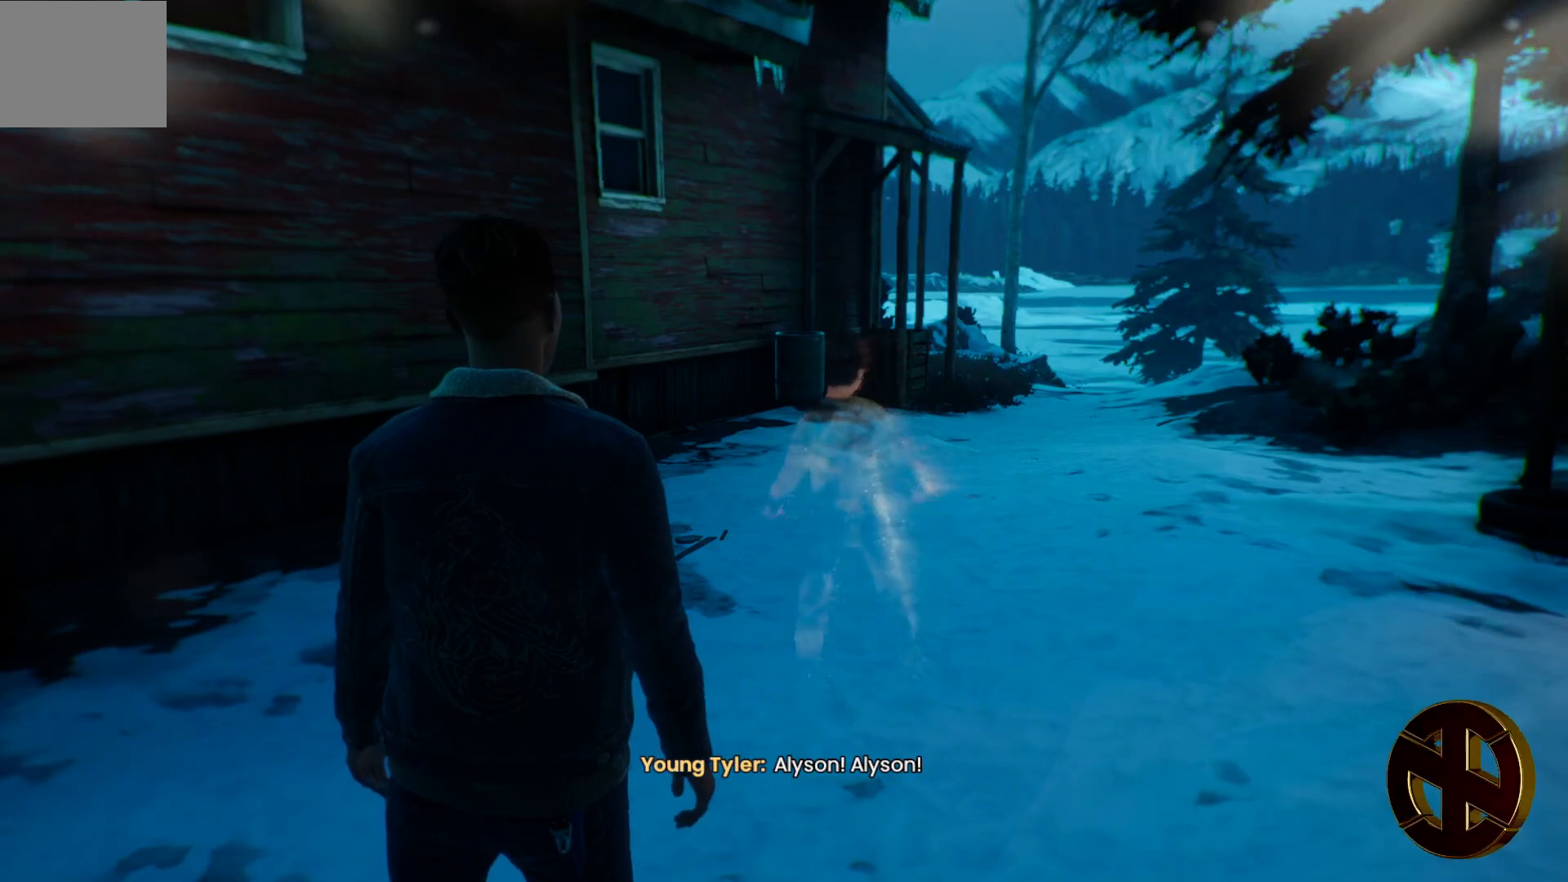
Gameplay with a controller (PlayStation layout); each line is a JSON object with the inputs held at the frame after it. "events" lists button and stick changes between this image and that frame as [ms after this image, input, new state], when the widget could be followed in between.
{"buttons": [], "left_stick": "center", "right_stick": "center", "events": []}
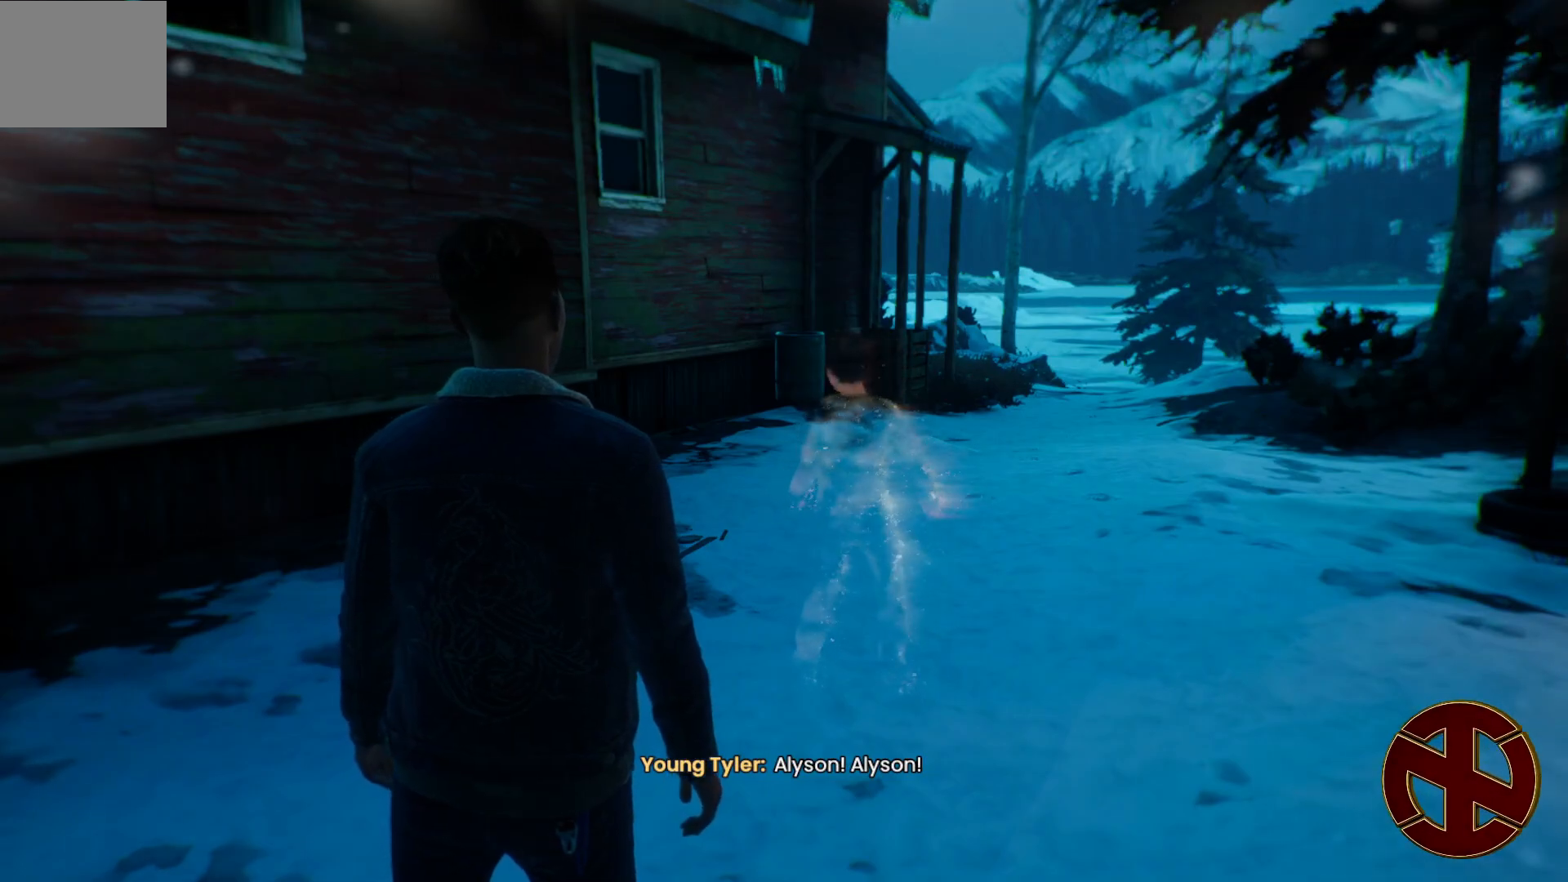
{"buttons": [], "left_stick": "center", "right_stick": "center", "events": []}
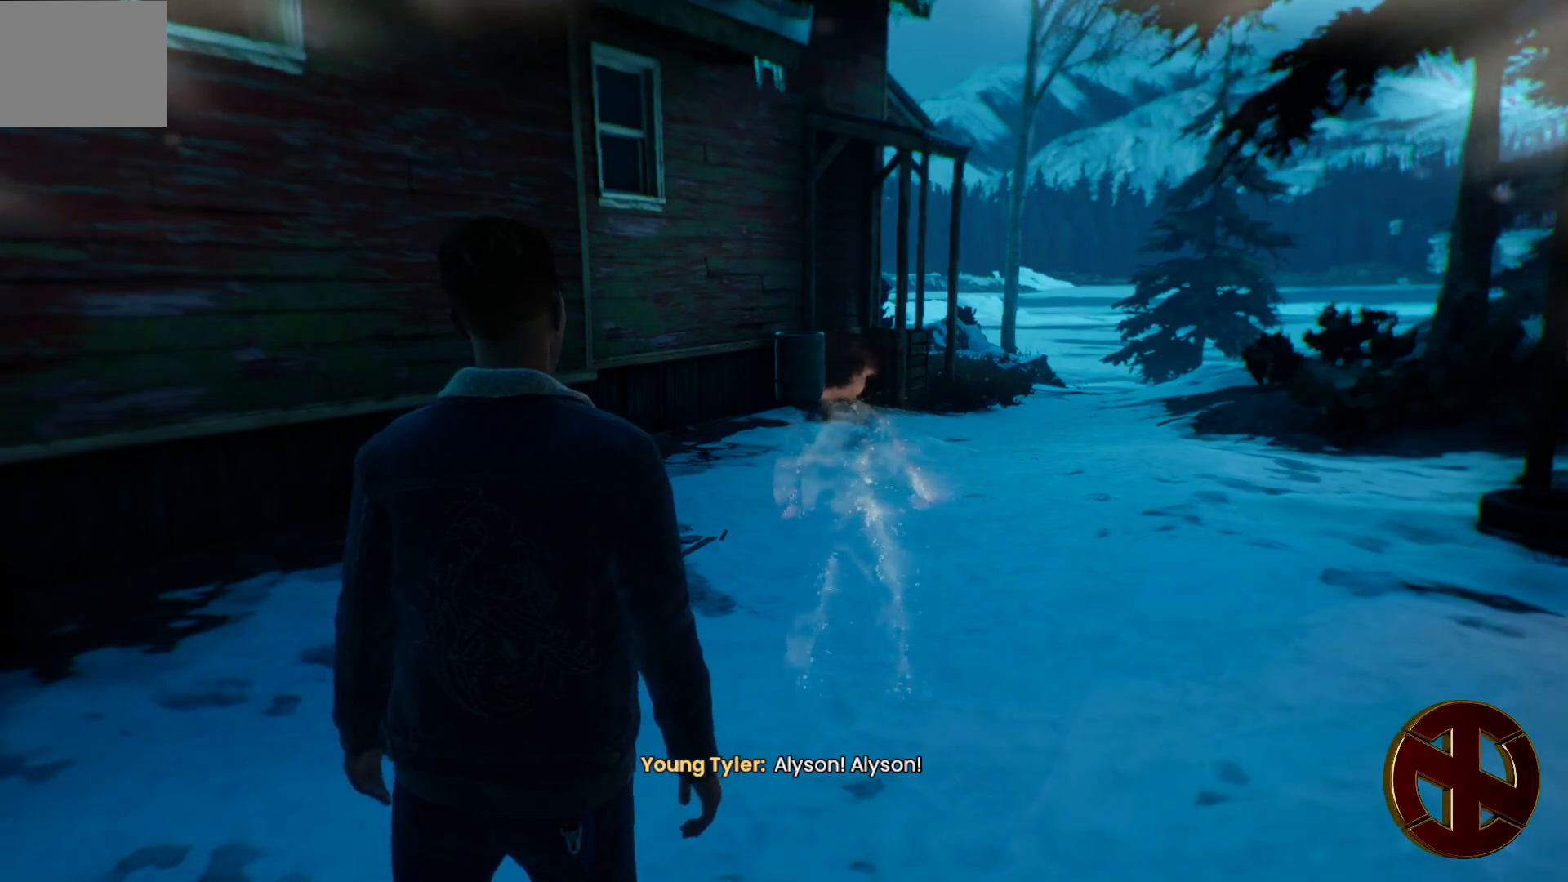
{"buttons": [], "left_stick": "center", "right_stick": "center", "events": []}
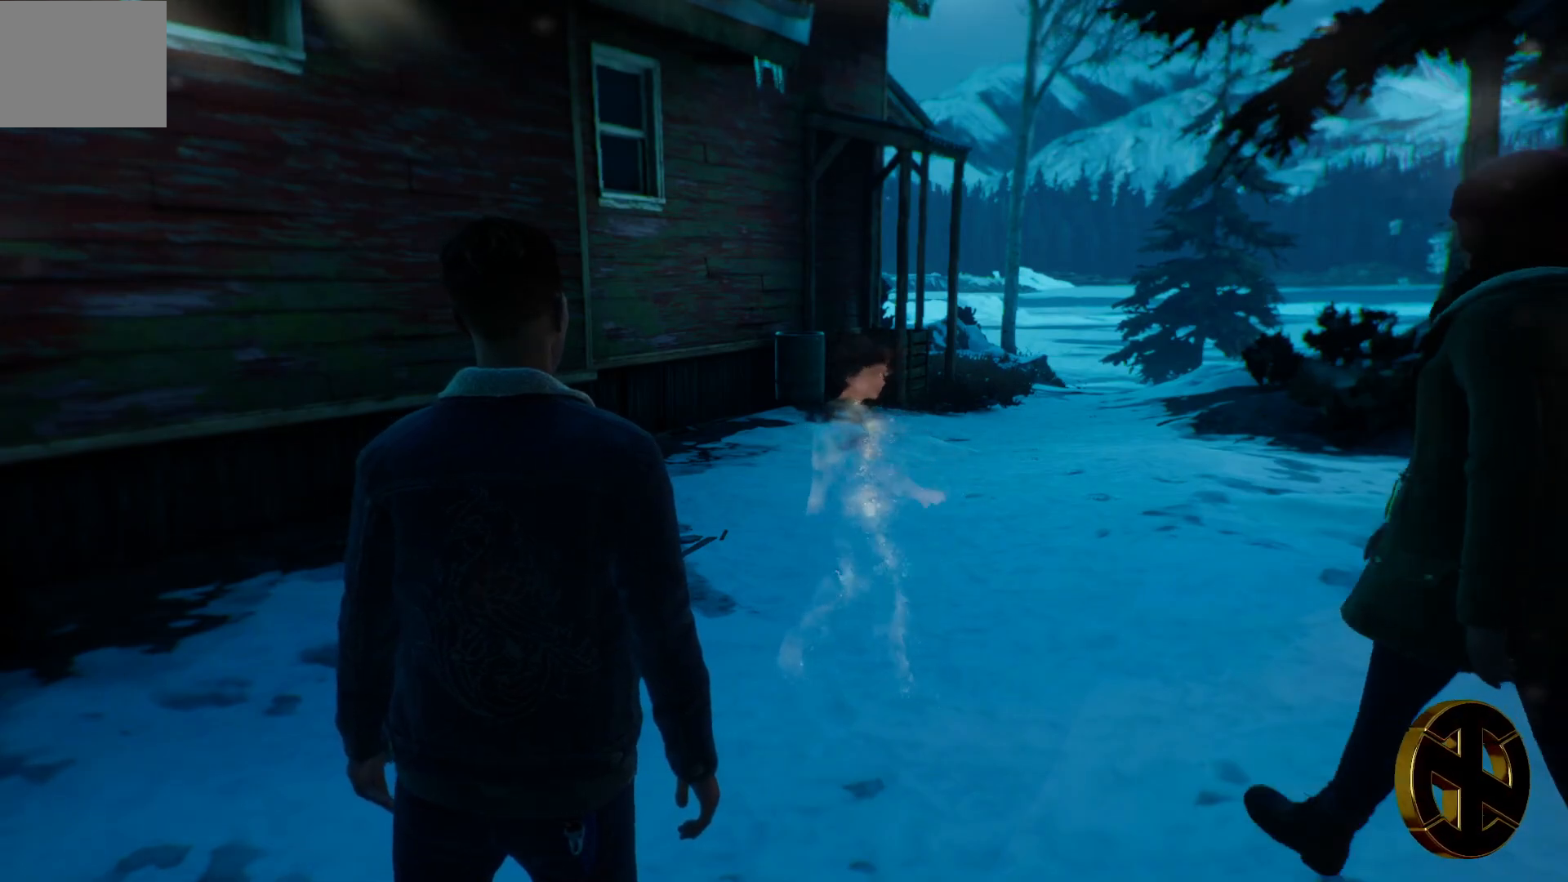
{"buttons": [], "left_stick": "center", "right_stick": "center", "events": []}
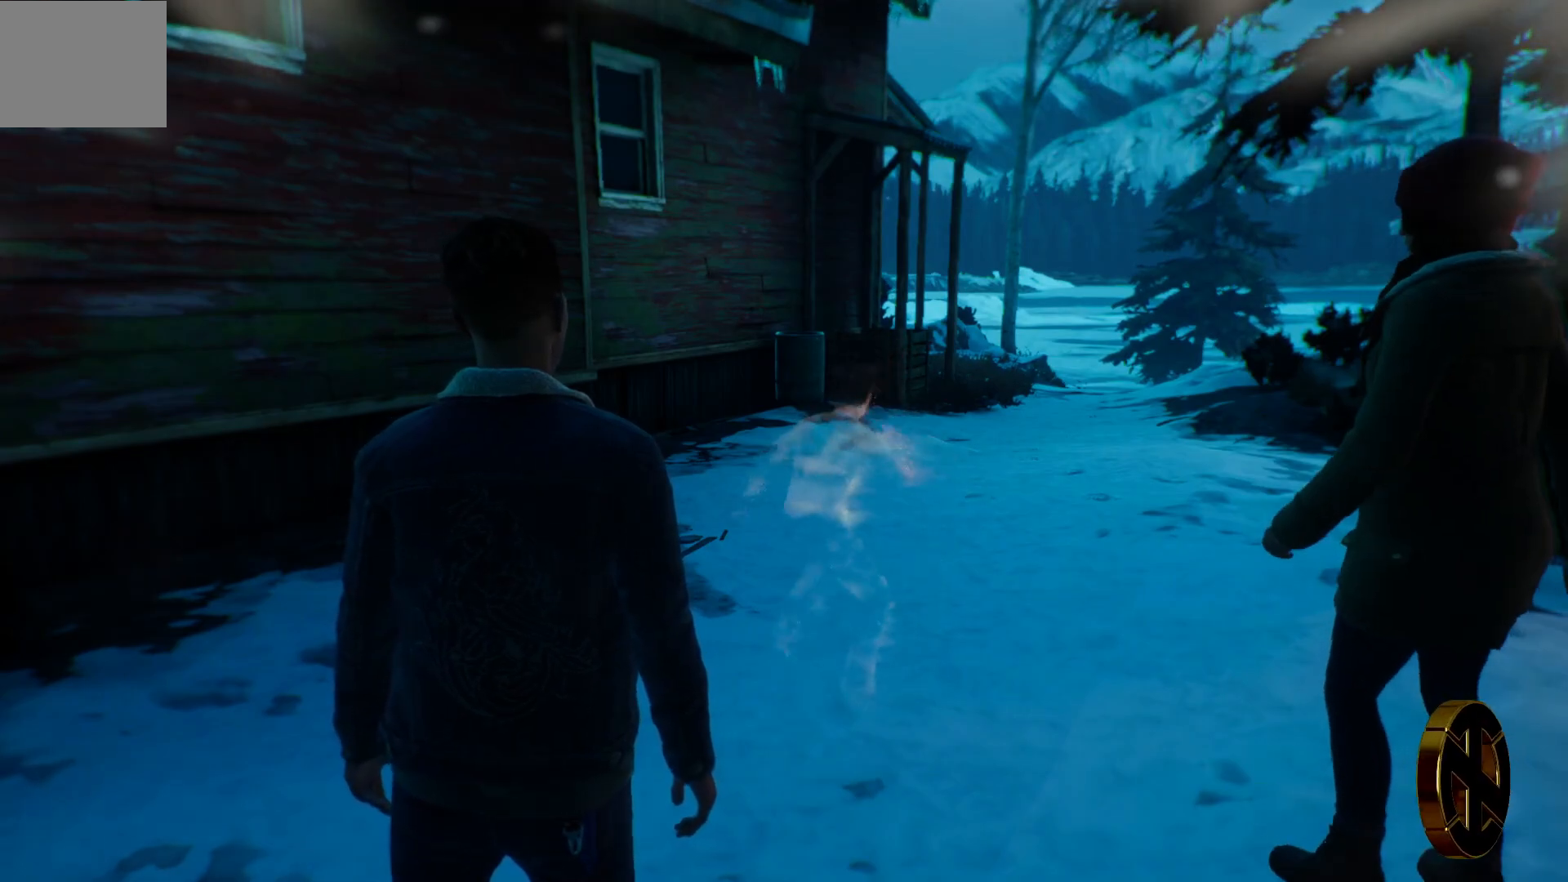
{"buttons": [], "left_stick": "up", "right_stick": "center", "events": [[467, "left_stick", "up"]]}
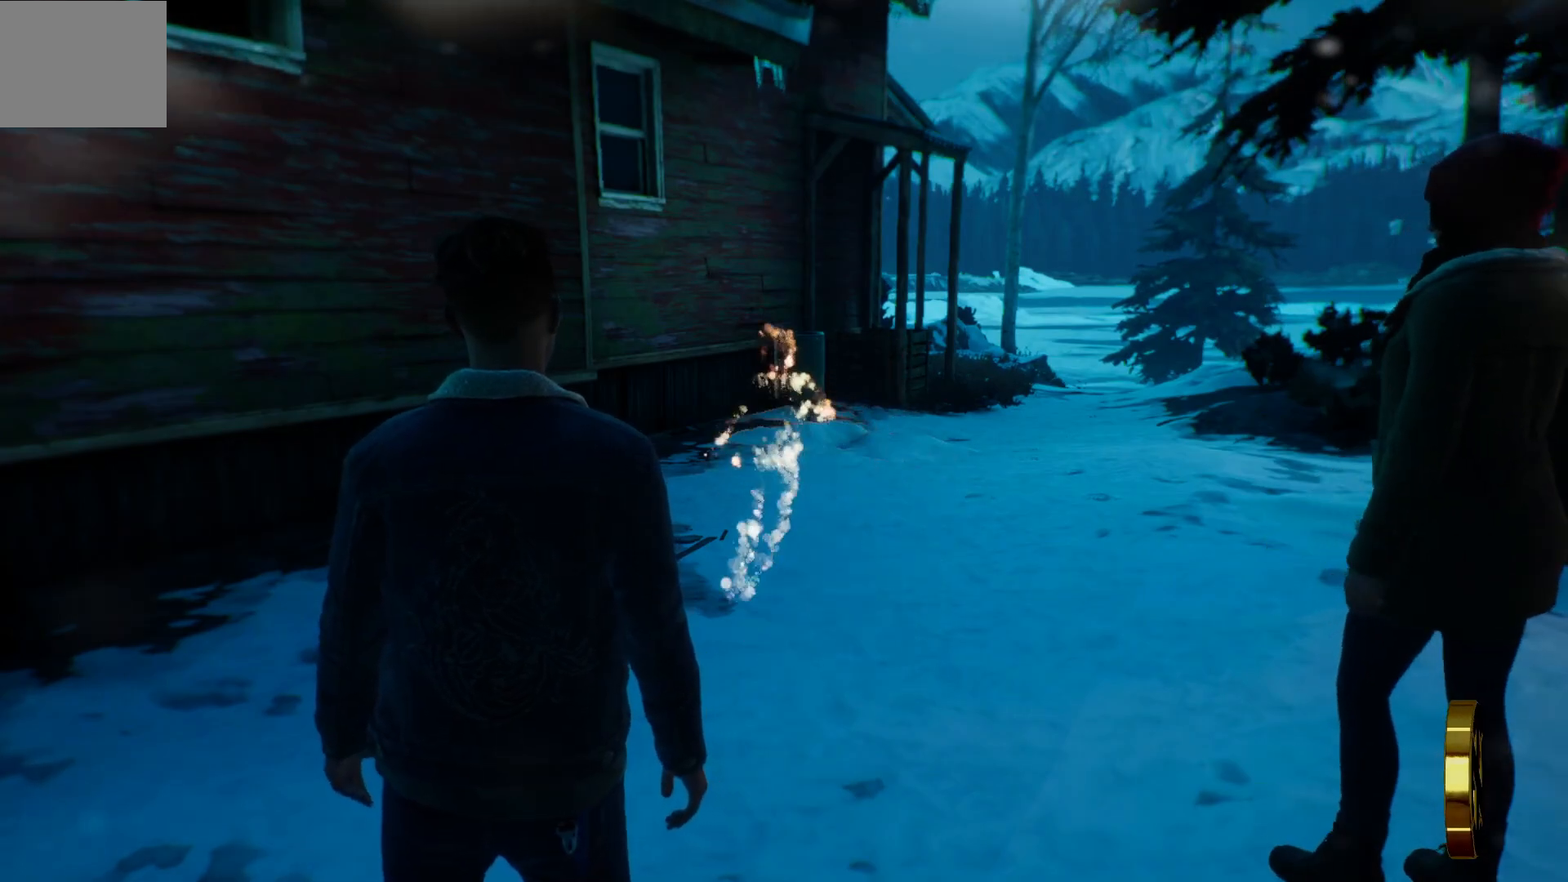
{"buttons": [], "left_stick": "up", "right_stick": "center", "events": []}
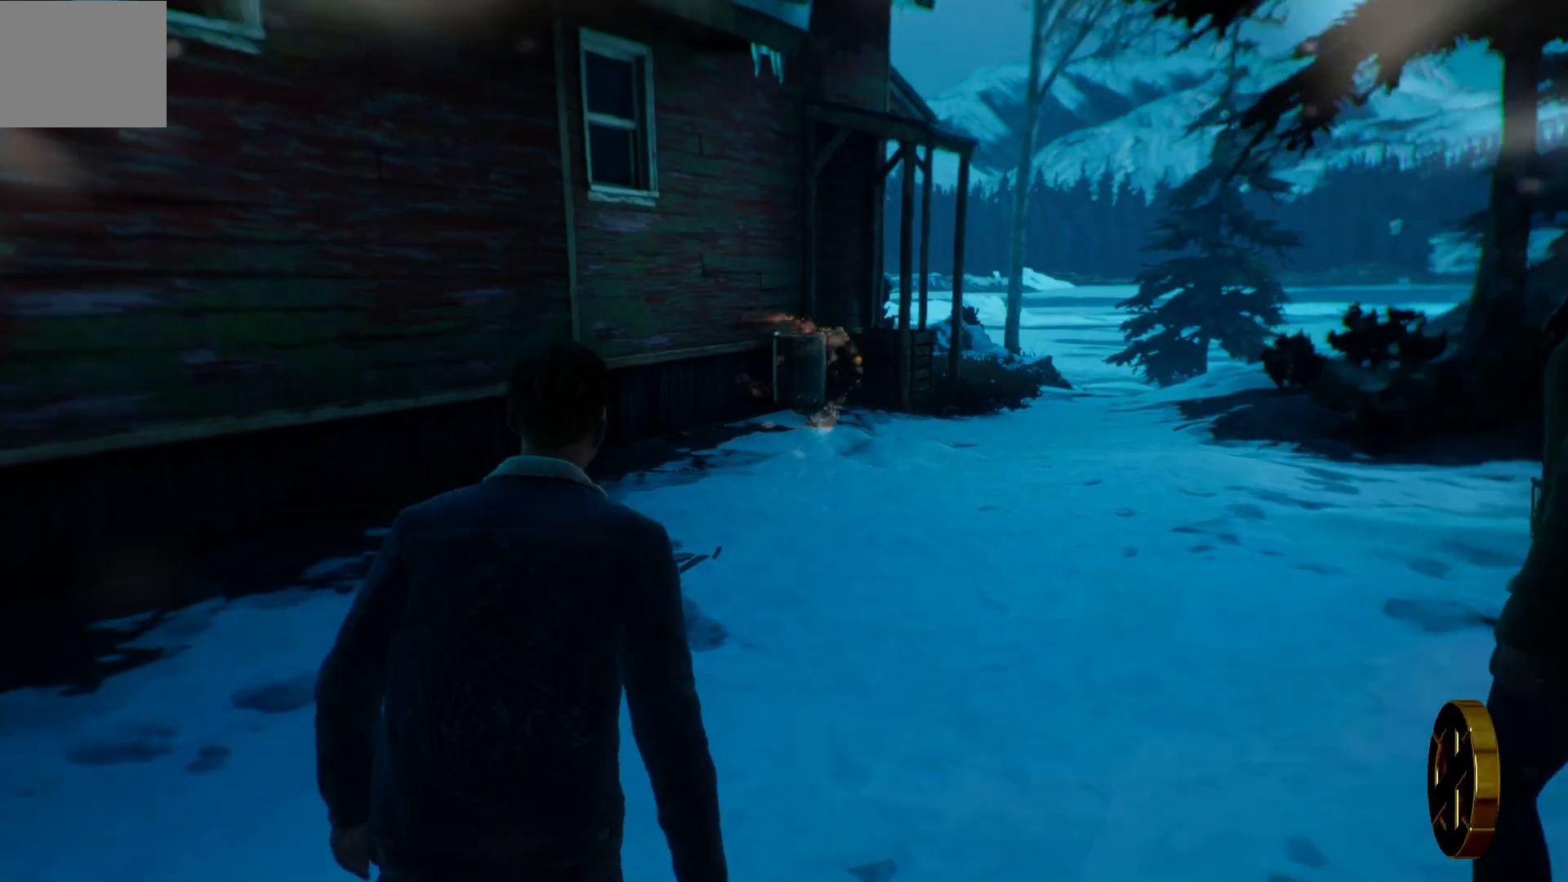
{"buttons": [], "left_stick": "up", "right_stick": "center", "events": [[217, "right_stick", "right"], [433, "right_stick", "center"]]}
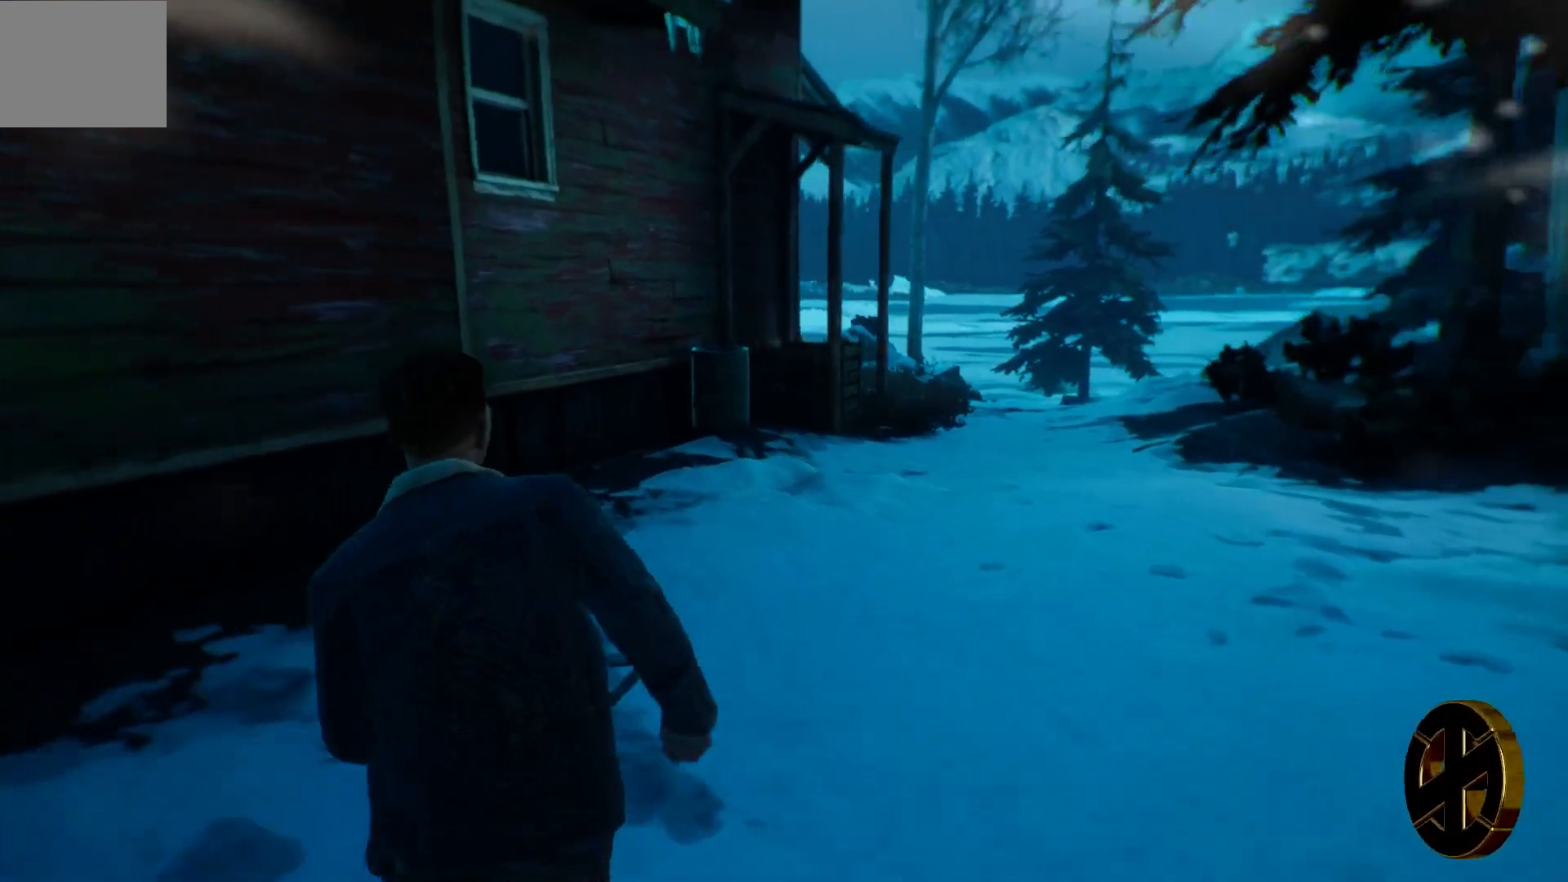
{"buttons": [], "left_stick": "up", "right_stick": "center", "events": [[300, "right_stick", "right"], [450, "right_stick", "center"]]}
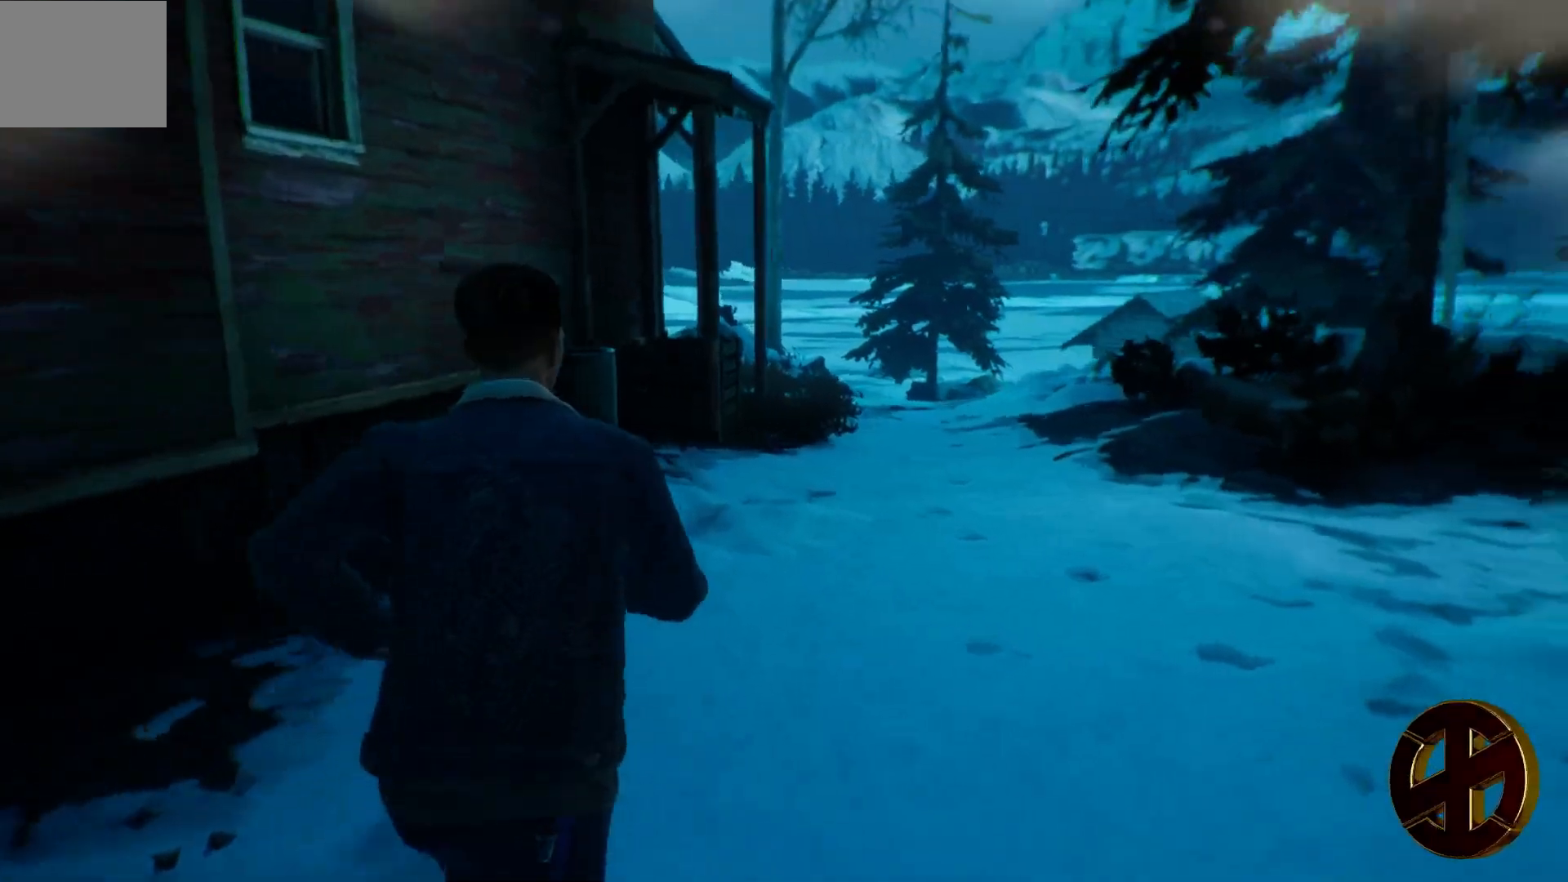
{"buttons": [], "left_stick": "up", "right_stick": "down-right", "events": [[450, "right_stick", "down-right"]]}
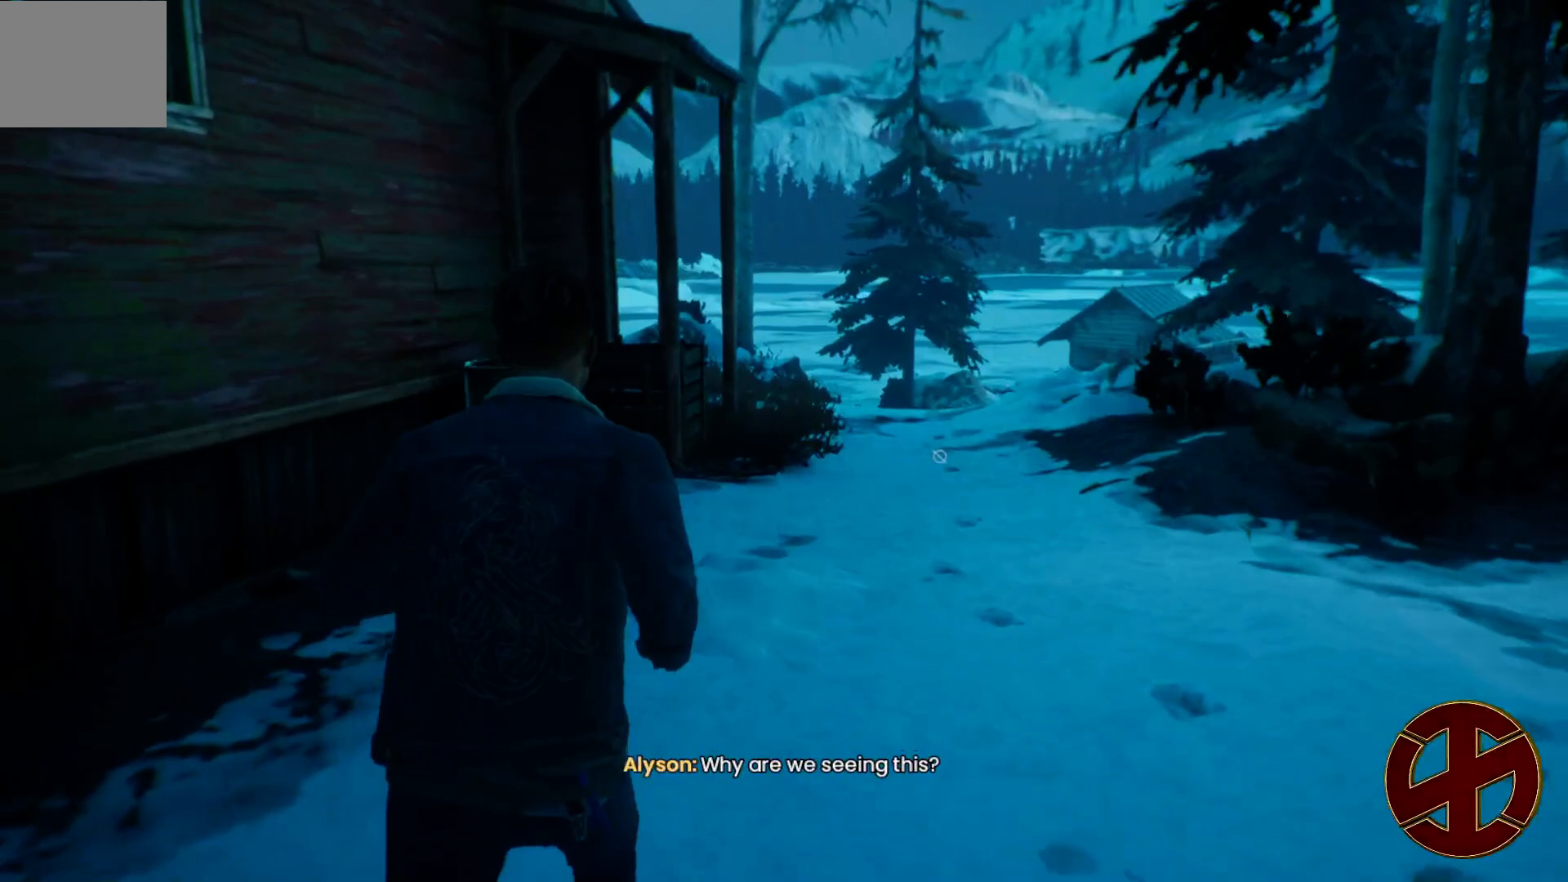
{"buttons": [], "left_stick": "center", "right_stick": "center", "events": [[100, "right_stick", "center"], [233, "left_stick", "center"]]}
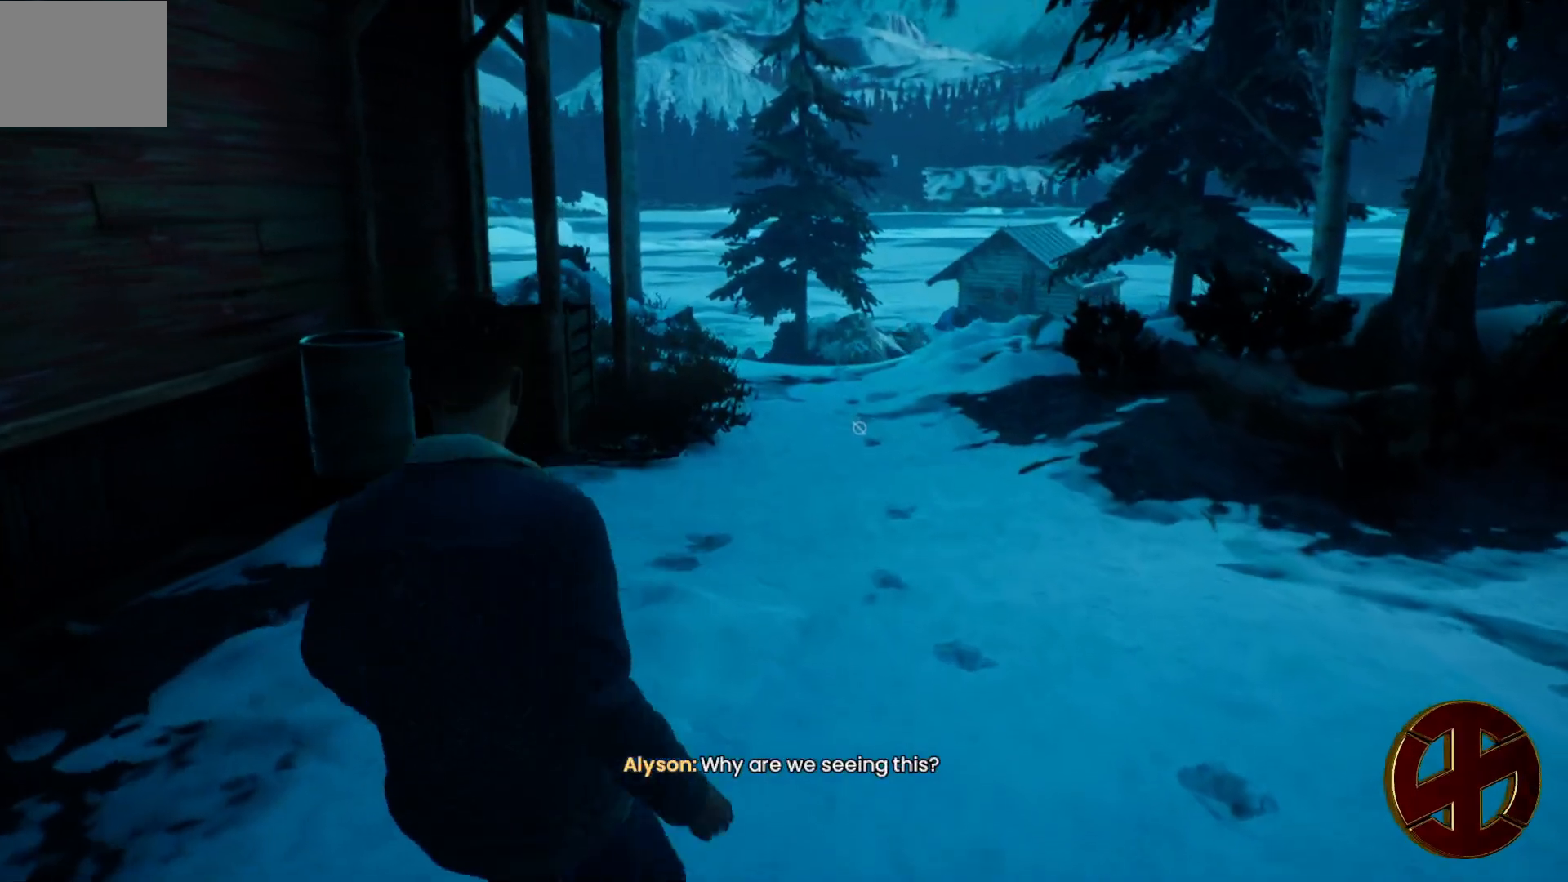
{"buttons": [], "left_stick": "center", "right_stick": "up-right", "events": [[500, "right_stick", "up-right"]]}
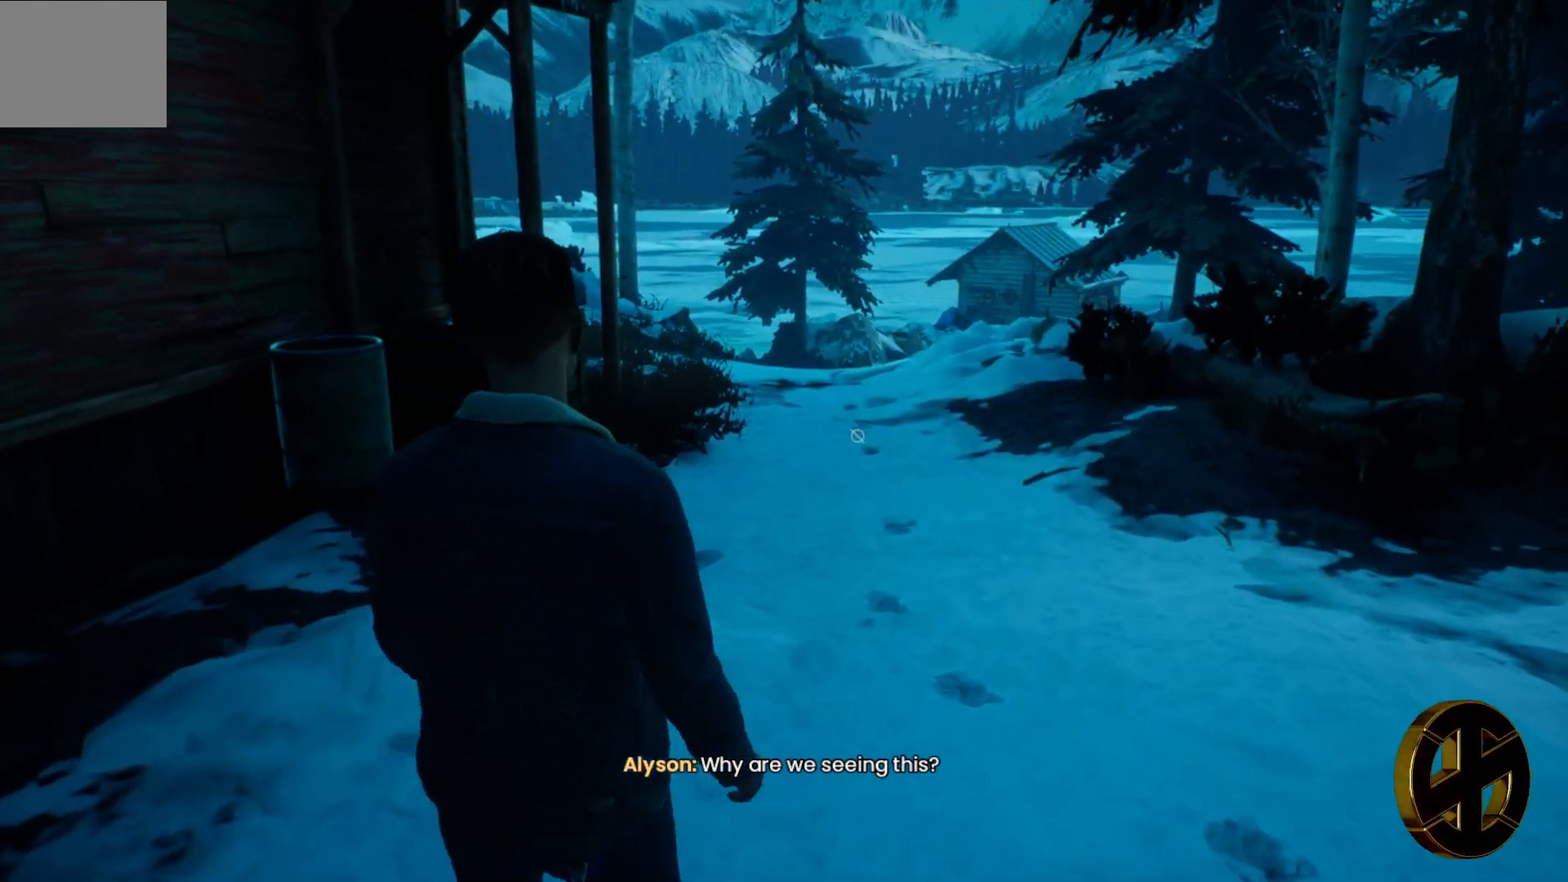
{"buttons": [], "left_stick": "center", "right_stick": "center", "events": [[367, "right_stick", "center"]]}
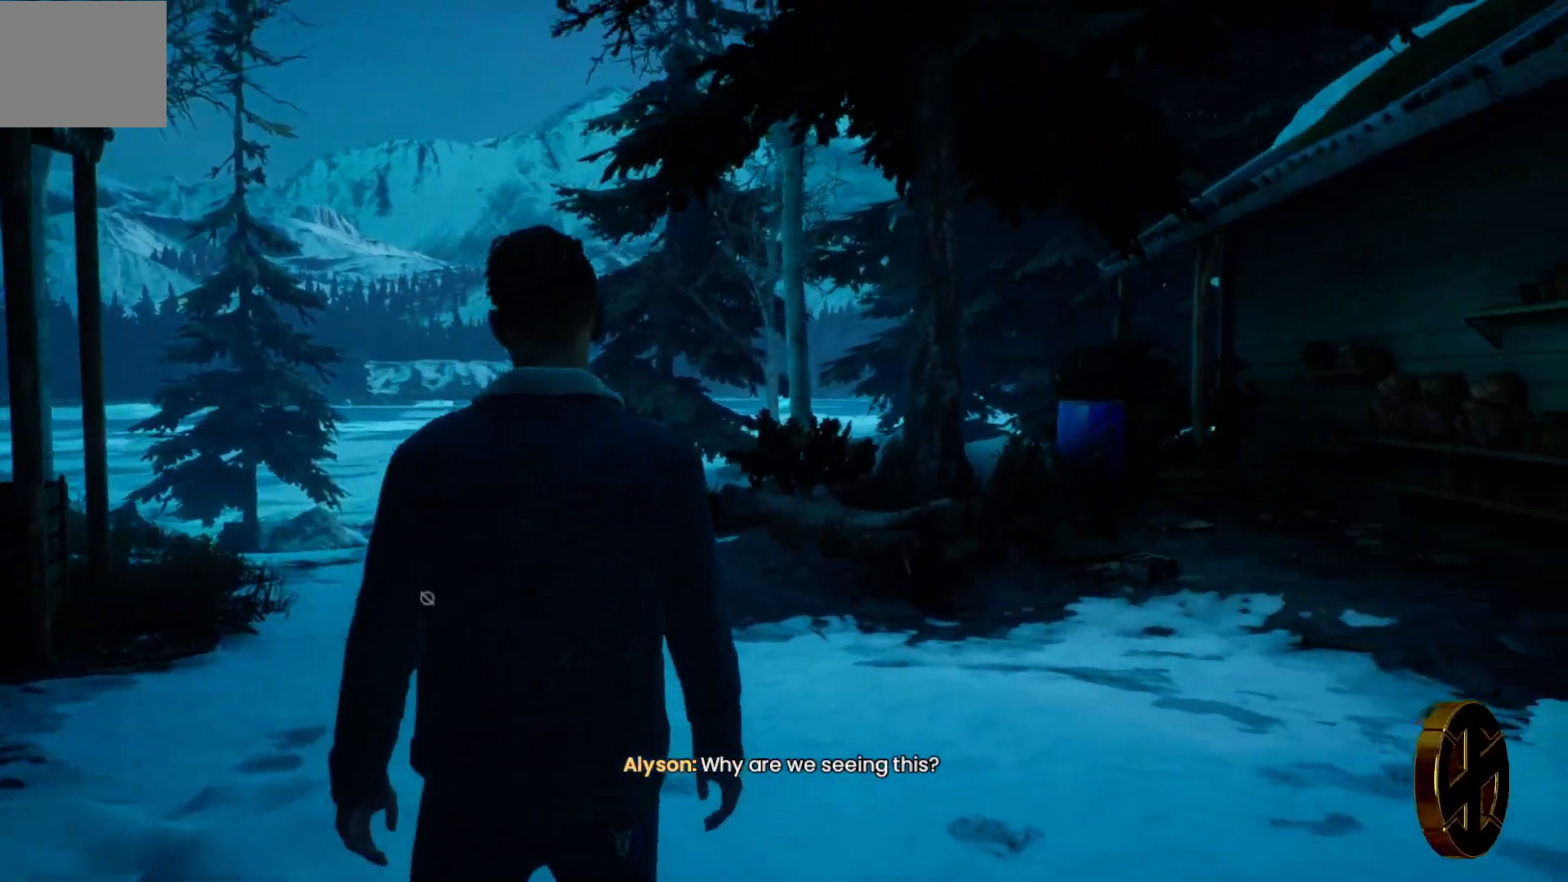
{"buttons": [], "left_stick": "center", "right_stick": "center", "events": []}
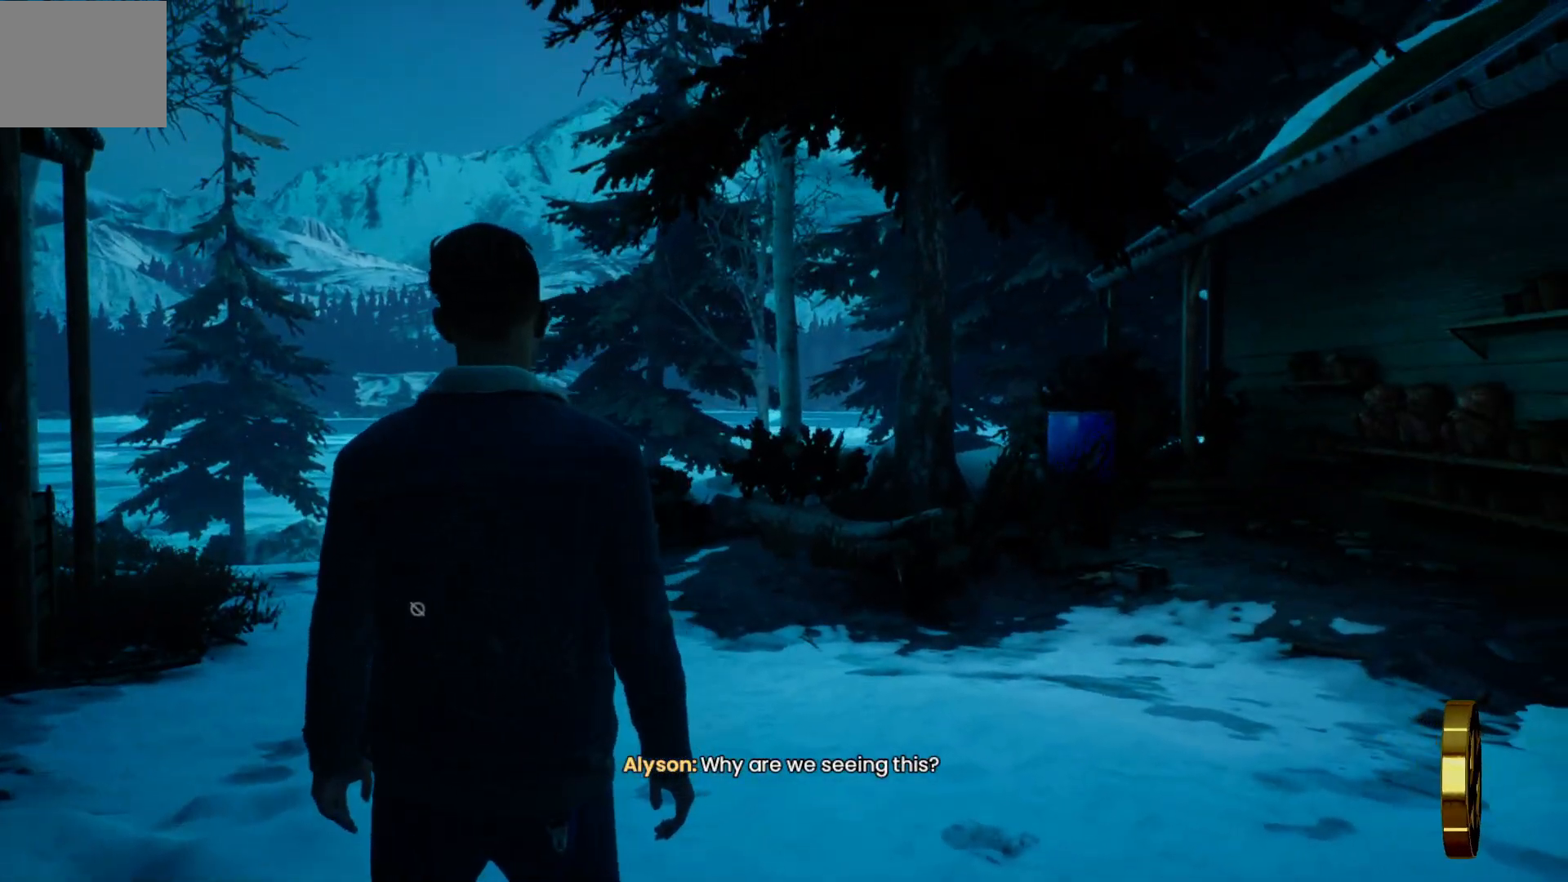
{"buttons": [], "left_stick": "center", "right_stick": "down", "events": [[450, "right_stick", "down"]]}
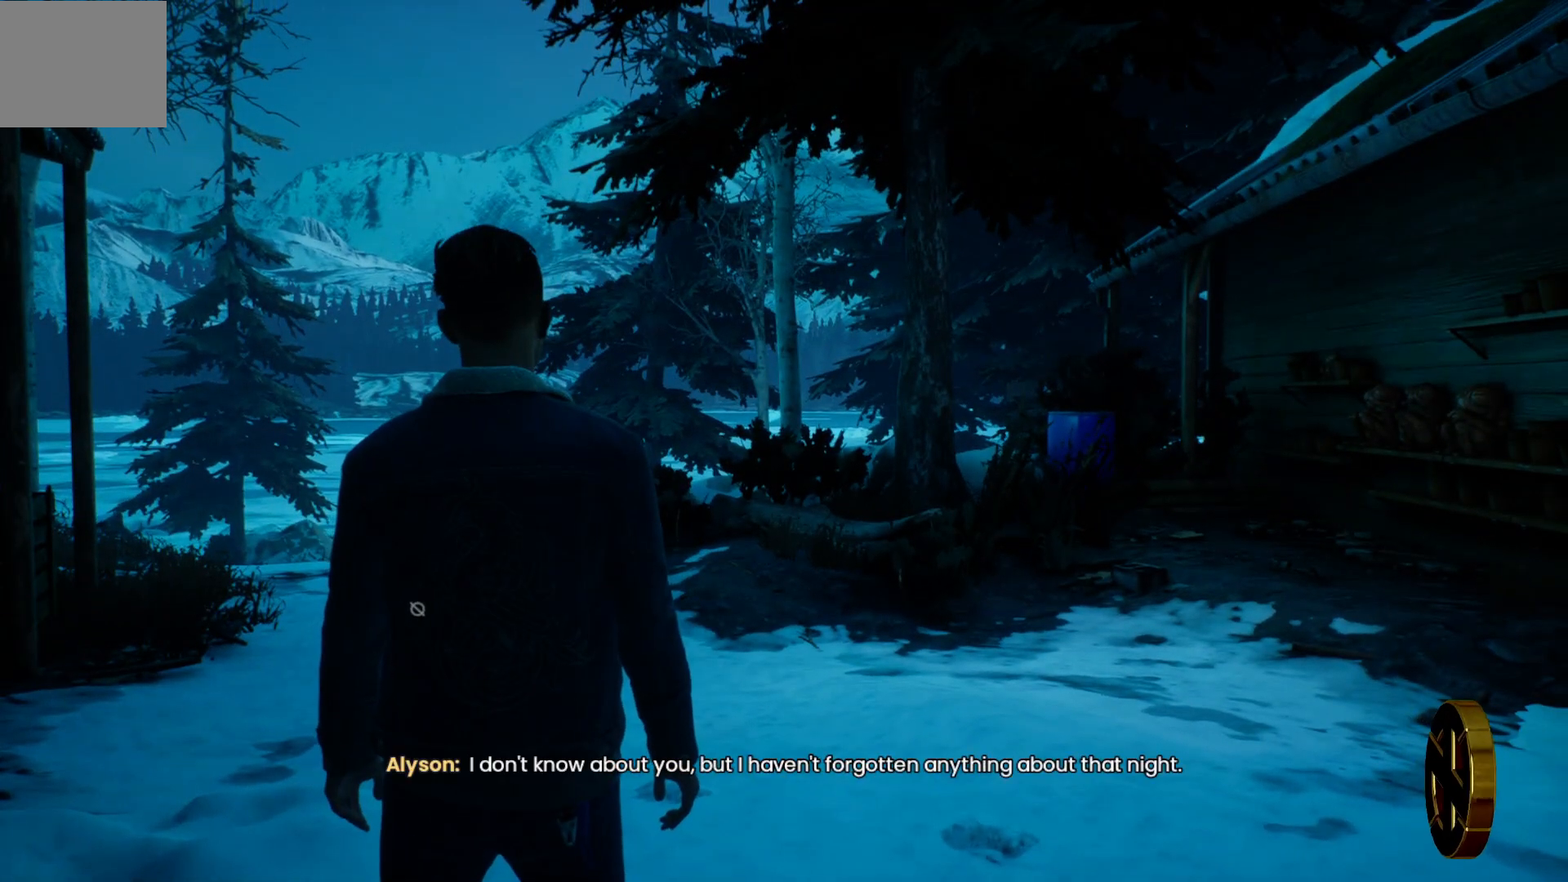
{"buttons": [], "left_stick": "center", "right_stick": "center", "events": [[33, "right_stick", "down-left"], [350, "right_stick", "center"]]}
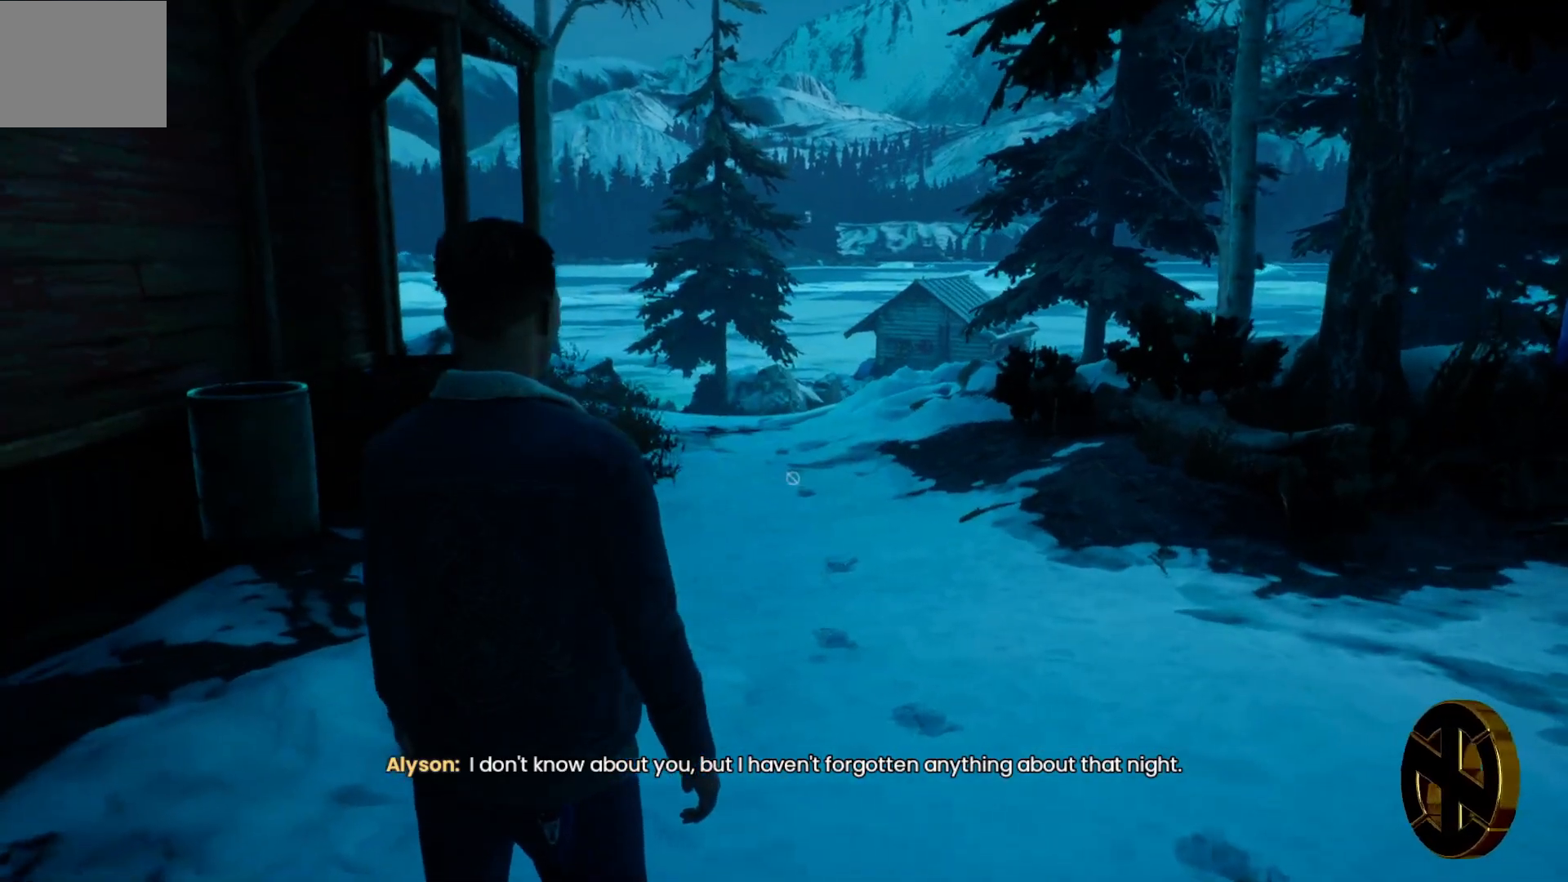
{"buttons": [], "left_stick": "center", "right_stick": "center", "events": []}
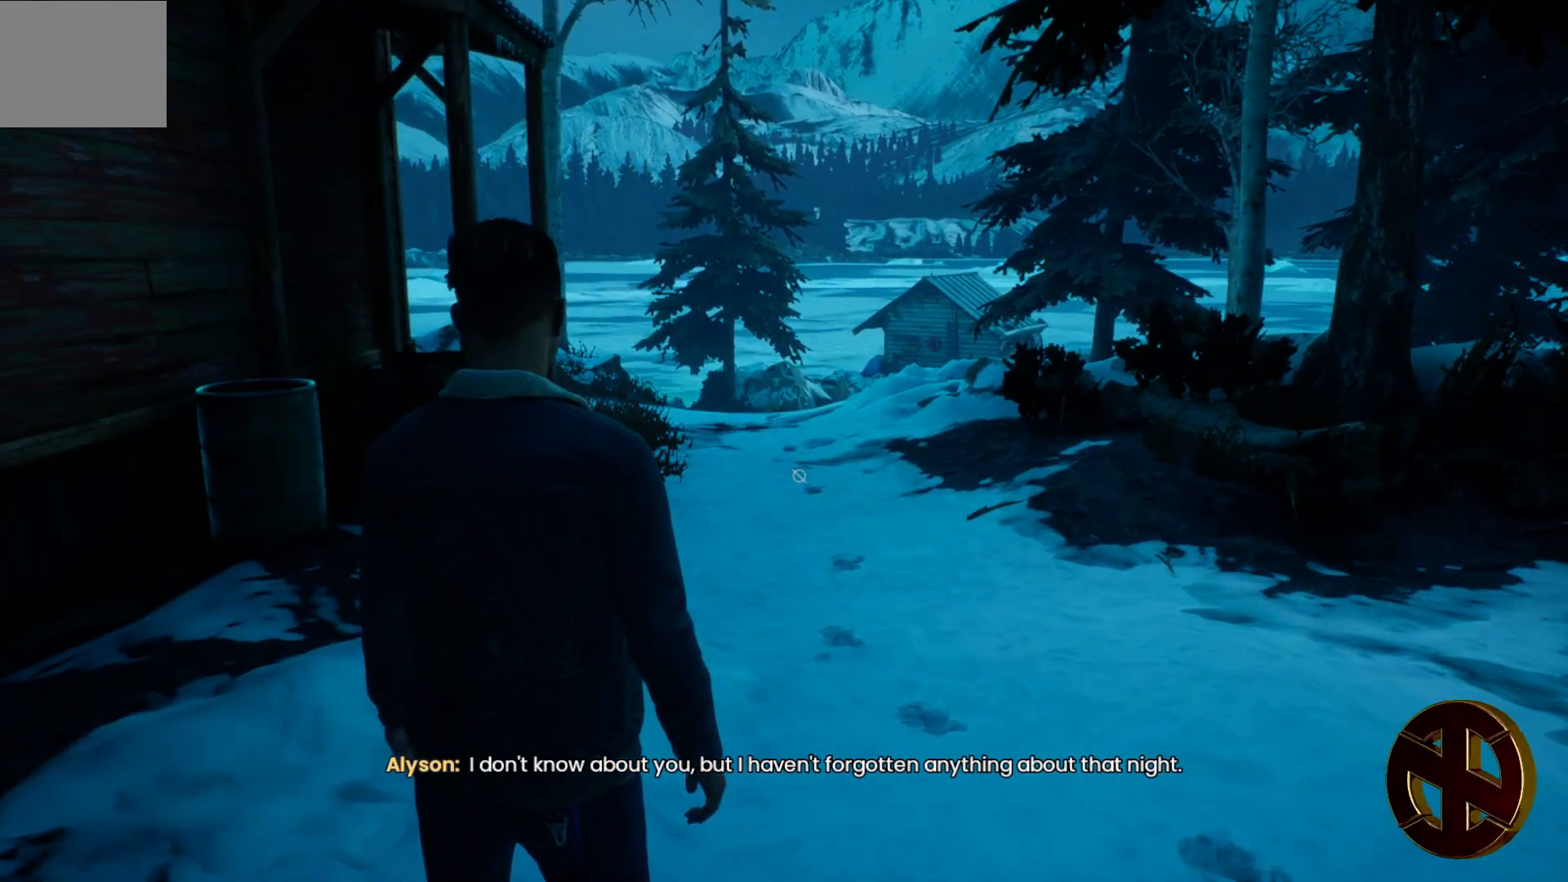
{"buttons": [], "left_stick": "center", "right_stick": "center", "events": []}
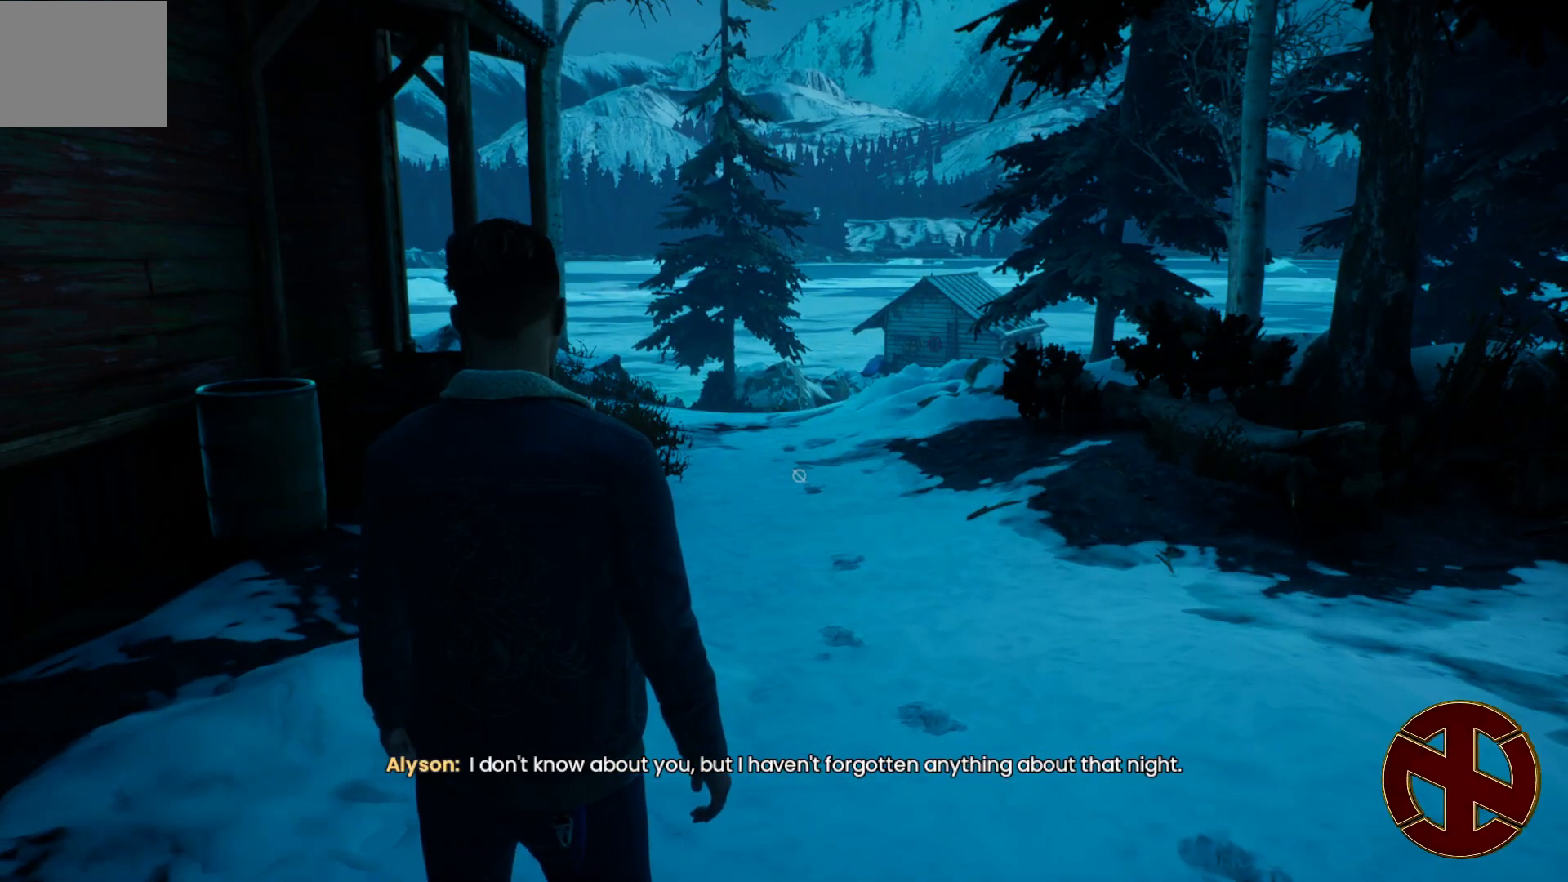
{"buttons": [], "left_stick": "center", "right_stick": "center", "events": []}
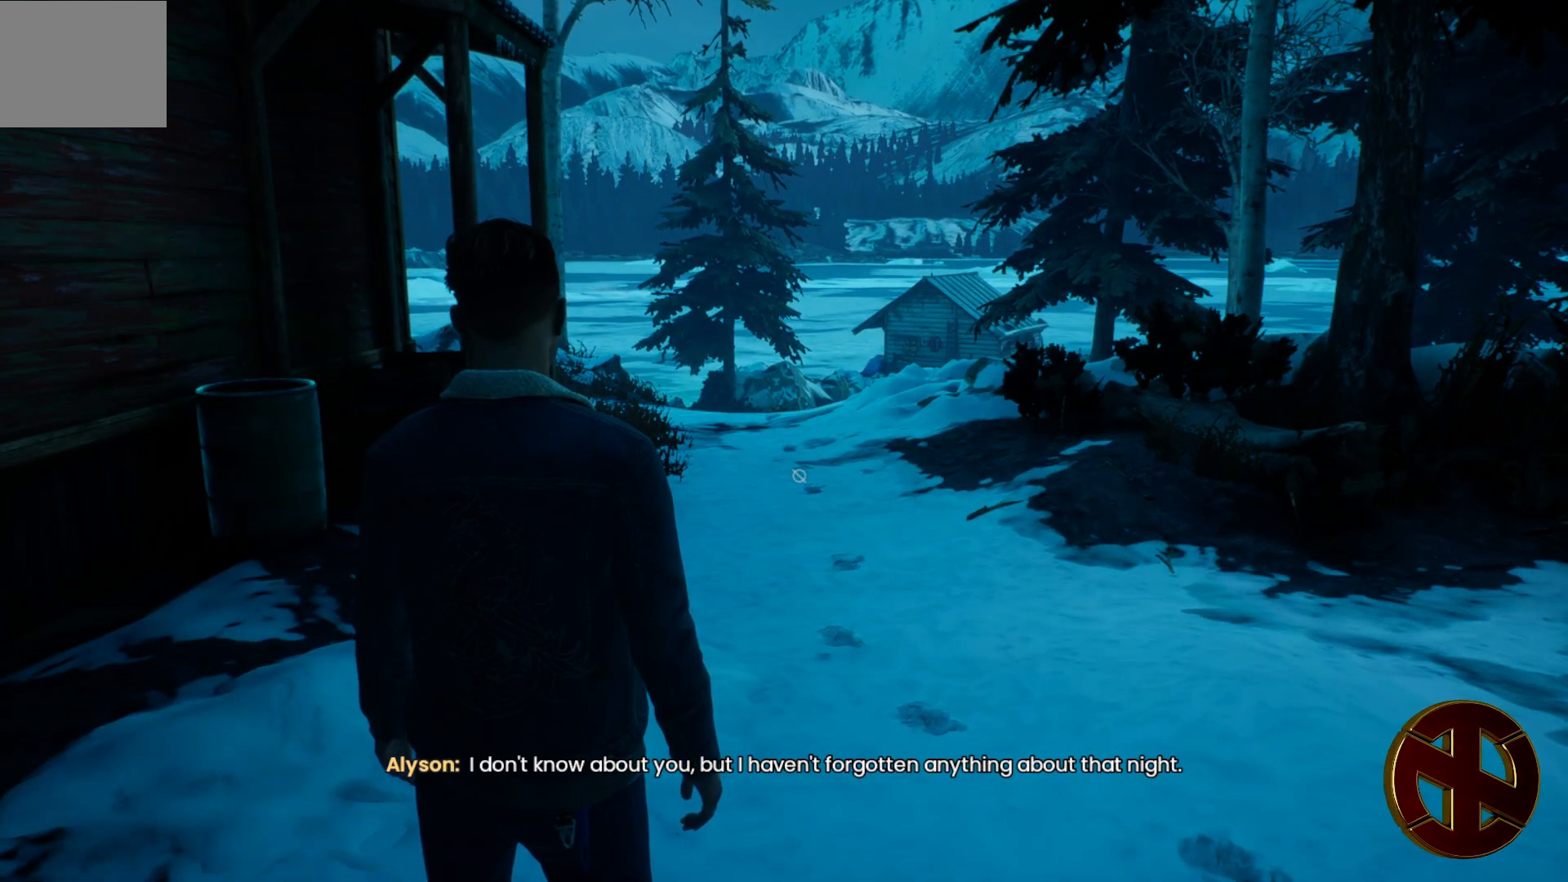
{"buttons": [], "left_stick": "center", "right_stick": "center", "events": []}
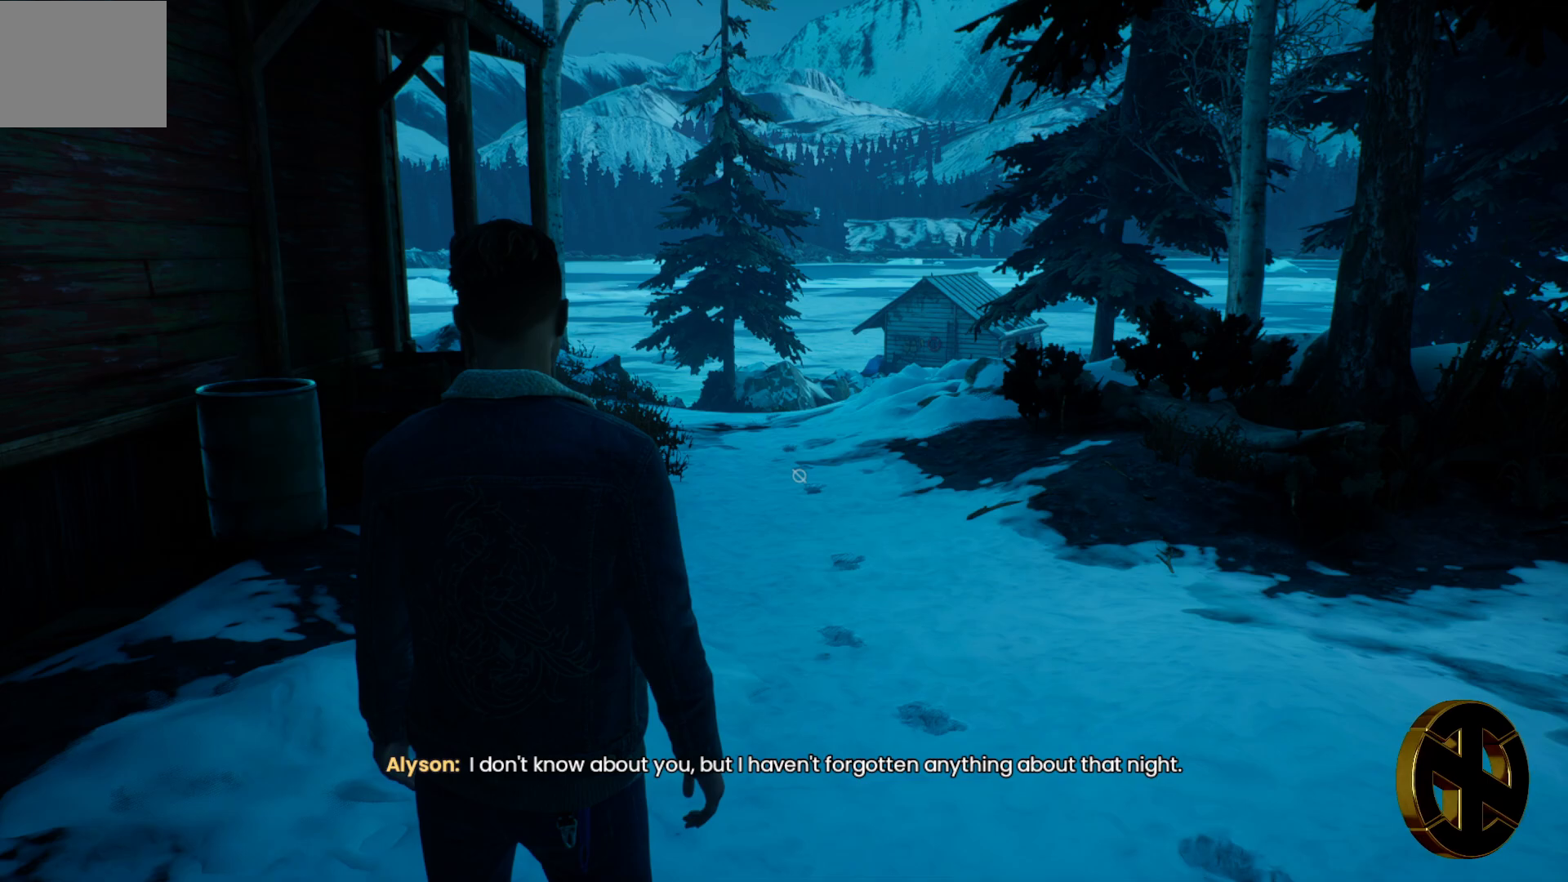
{"buttons": [], "left_stick": "up", "right_stick": "center", "events": [[200, "left_stick", "up"], [267, "right_stick", "down"], [417, "right_stick", "center"]]}
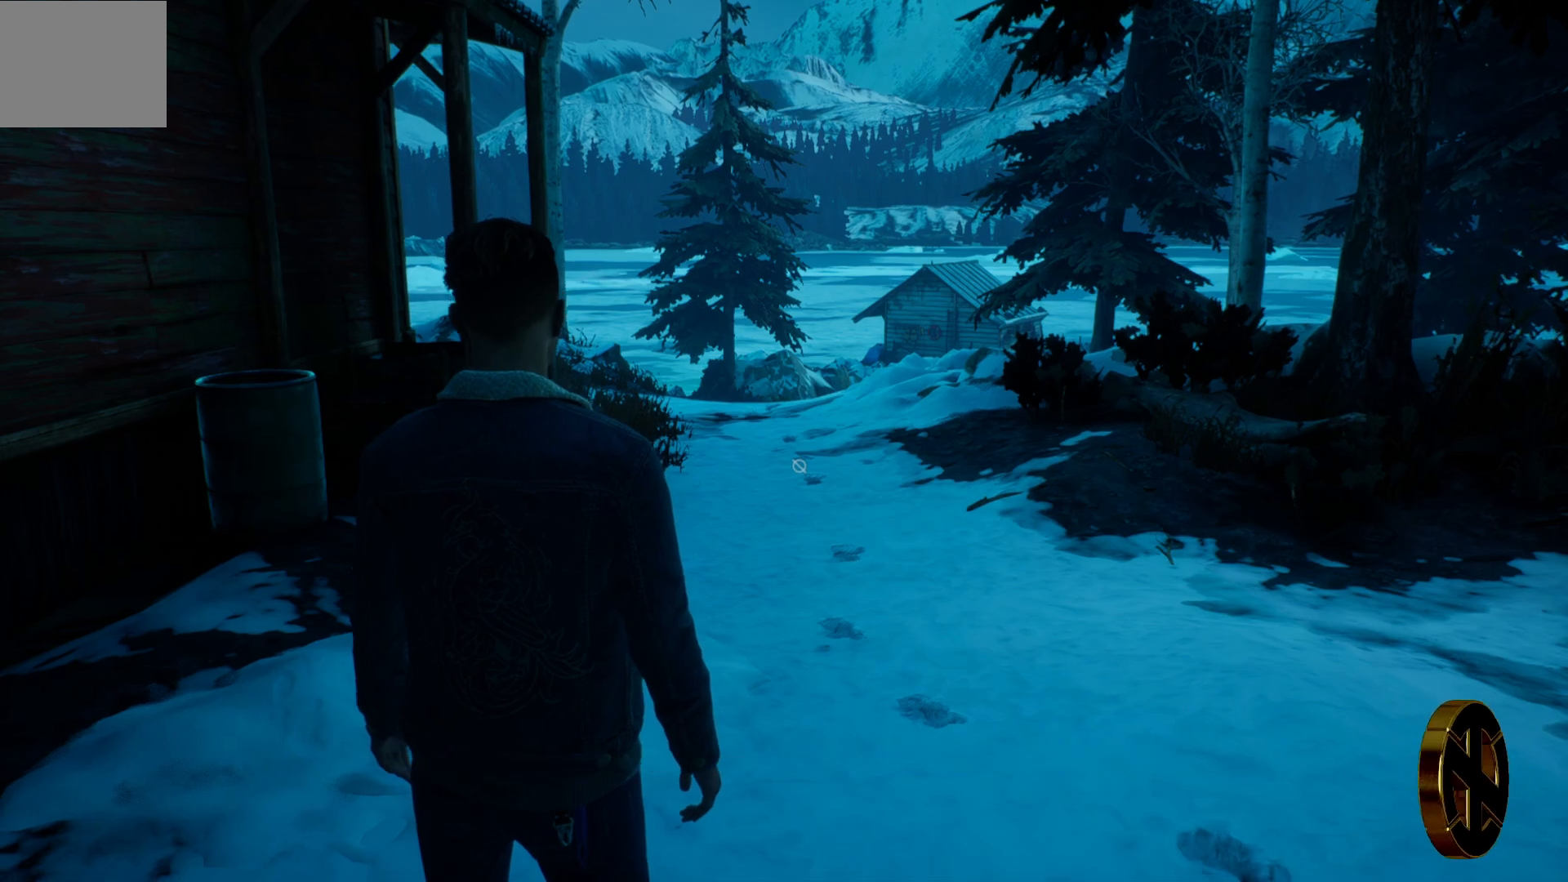
{"buttons": [], "left_stick": "up", "right_stick": "center", "events": [[283, "right_stick", "down"], [400, "right_stick", "center"]]}
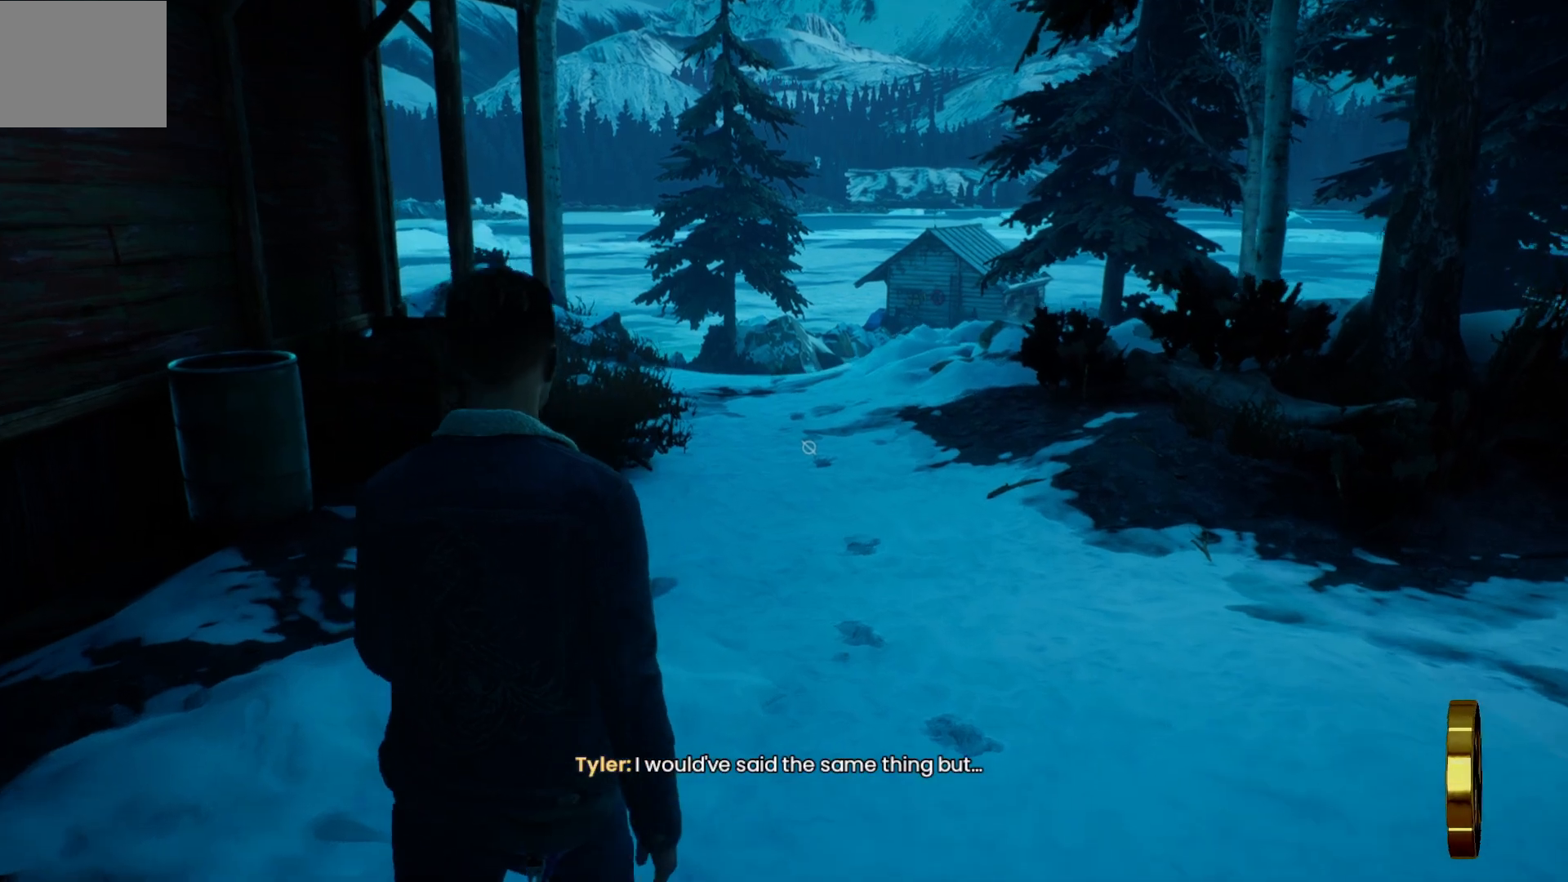
{"buttons": [], "left_stick": "up", "right_stick": "center", "events": []}
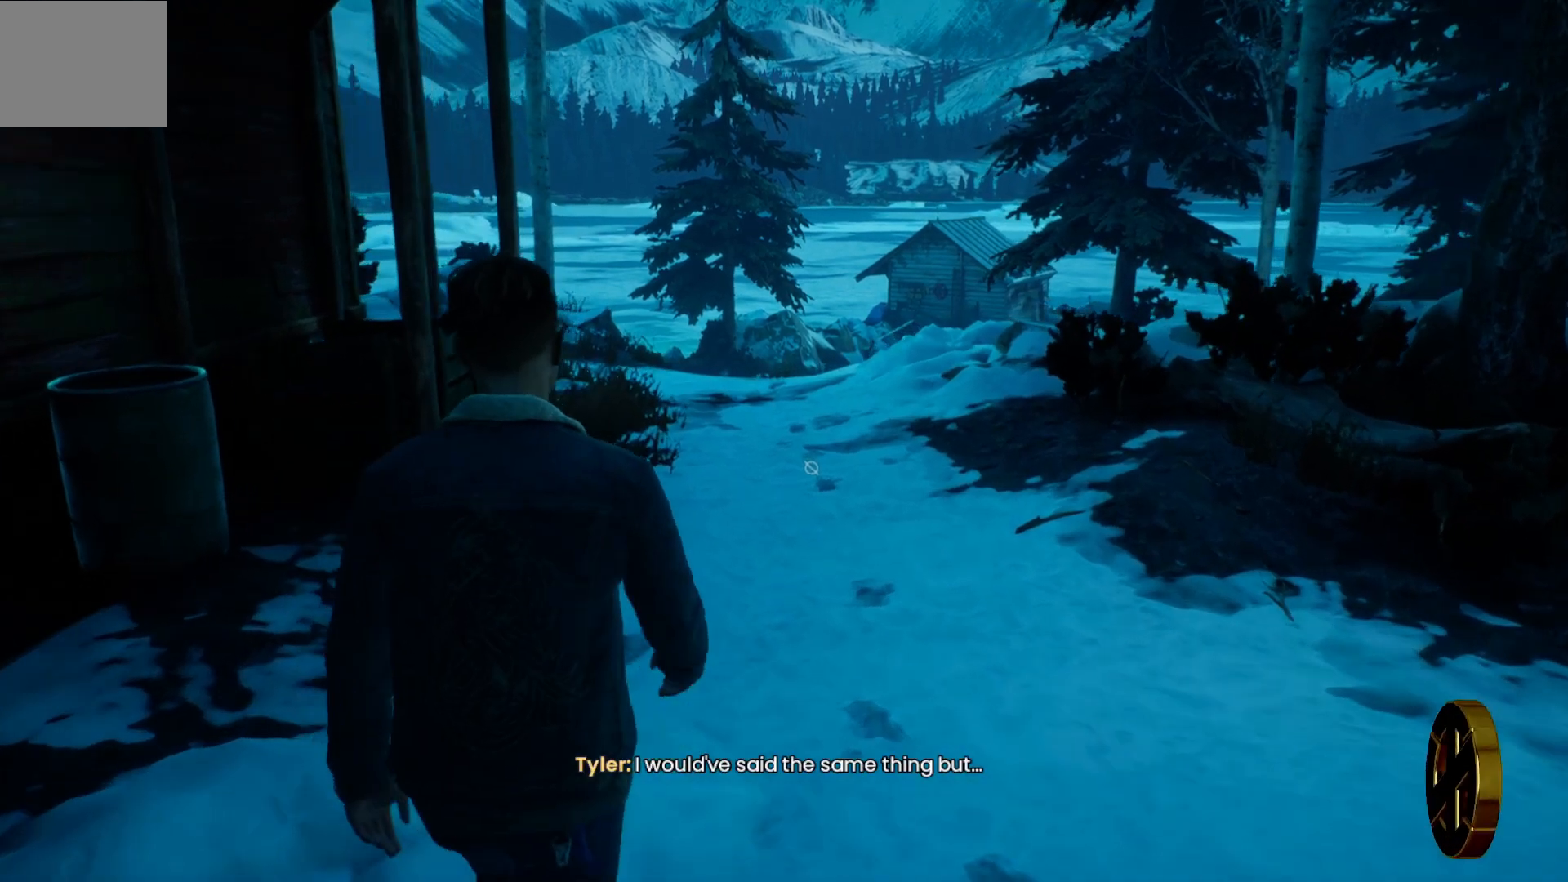
{"buttons": [], "left_stick": "up", "right_stick": "center", "events": []}
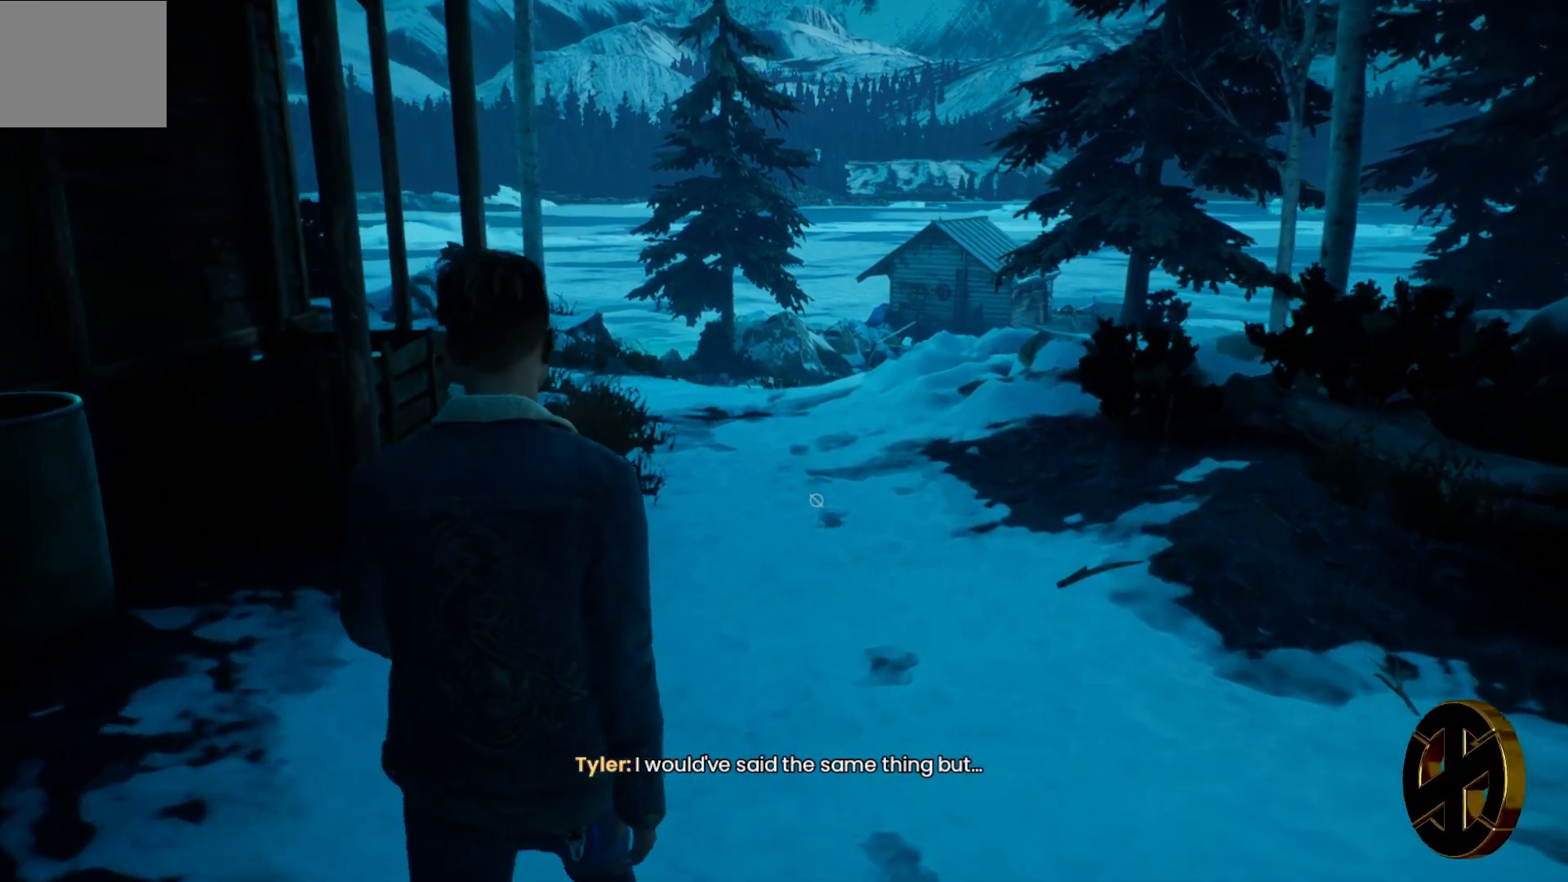
{"buttons": [], "left_stick": "up", "right_stick": "center", "events": []}
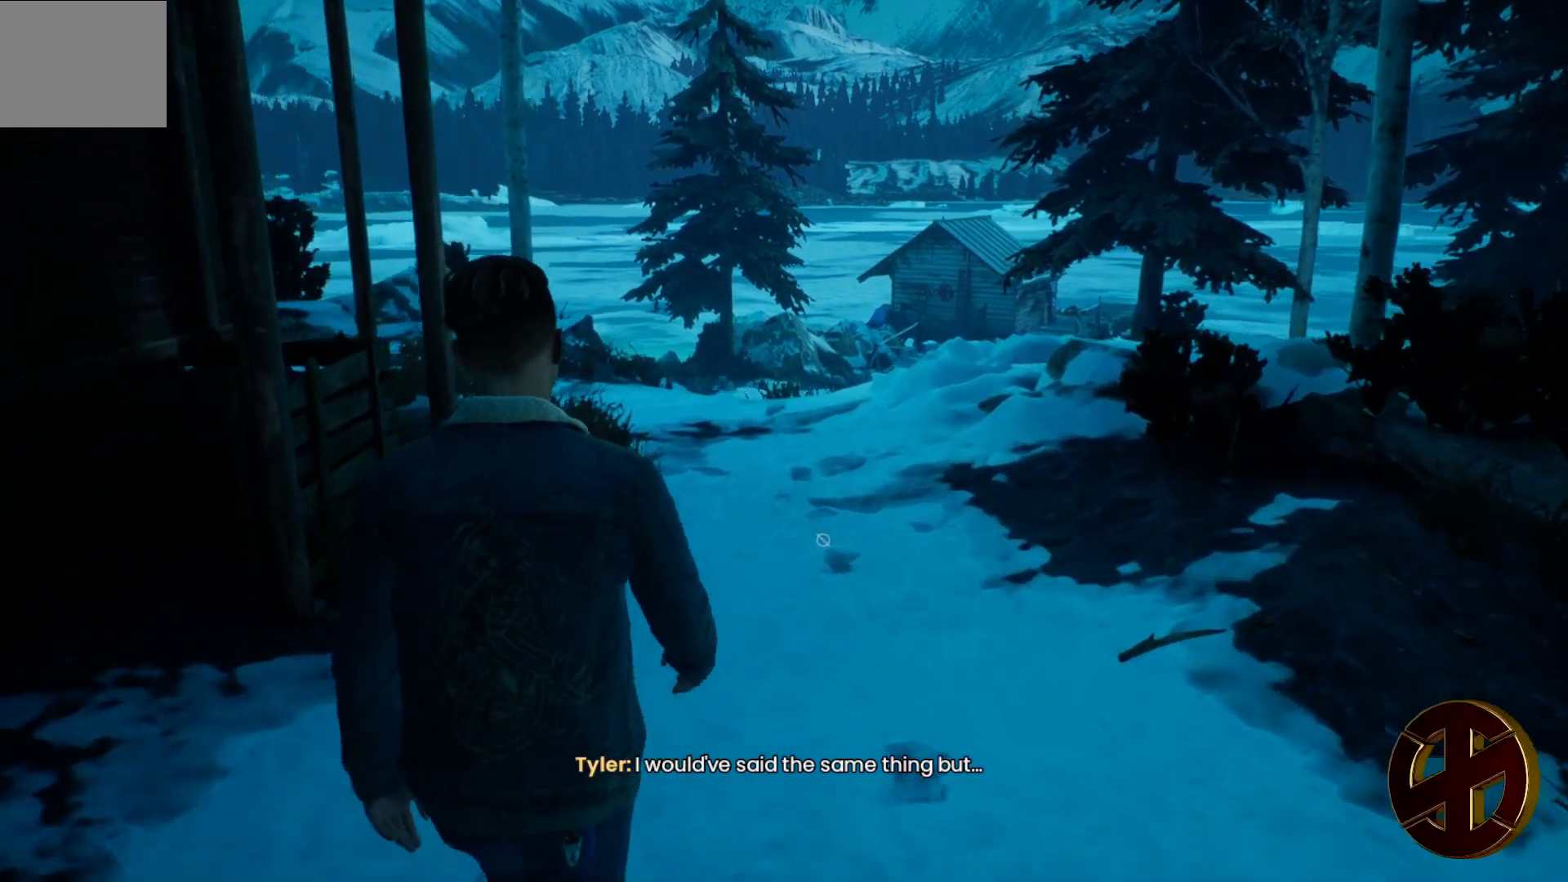
{"buttons": [], "left_stick": "up", "right_stick": "center", "events": []}
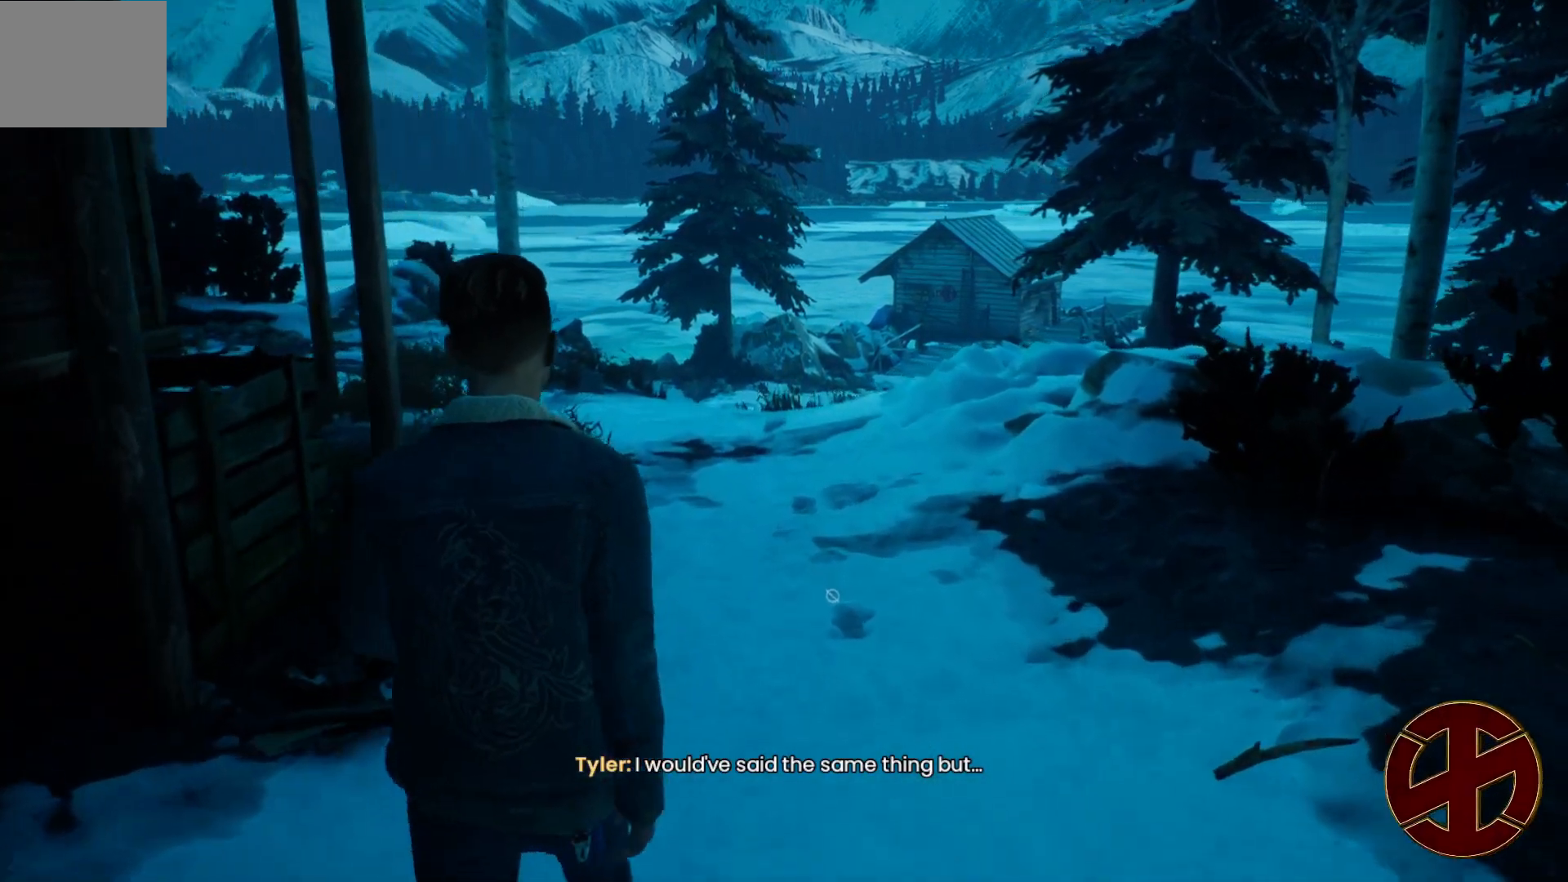
{"buttons": [], "left_stick": "center", "right_stick": "center", "events": [[217, "right_stick", "down"], [367, "right_stick", "center"], [417, "left_stick", "center"]]}
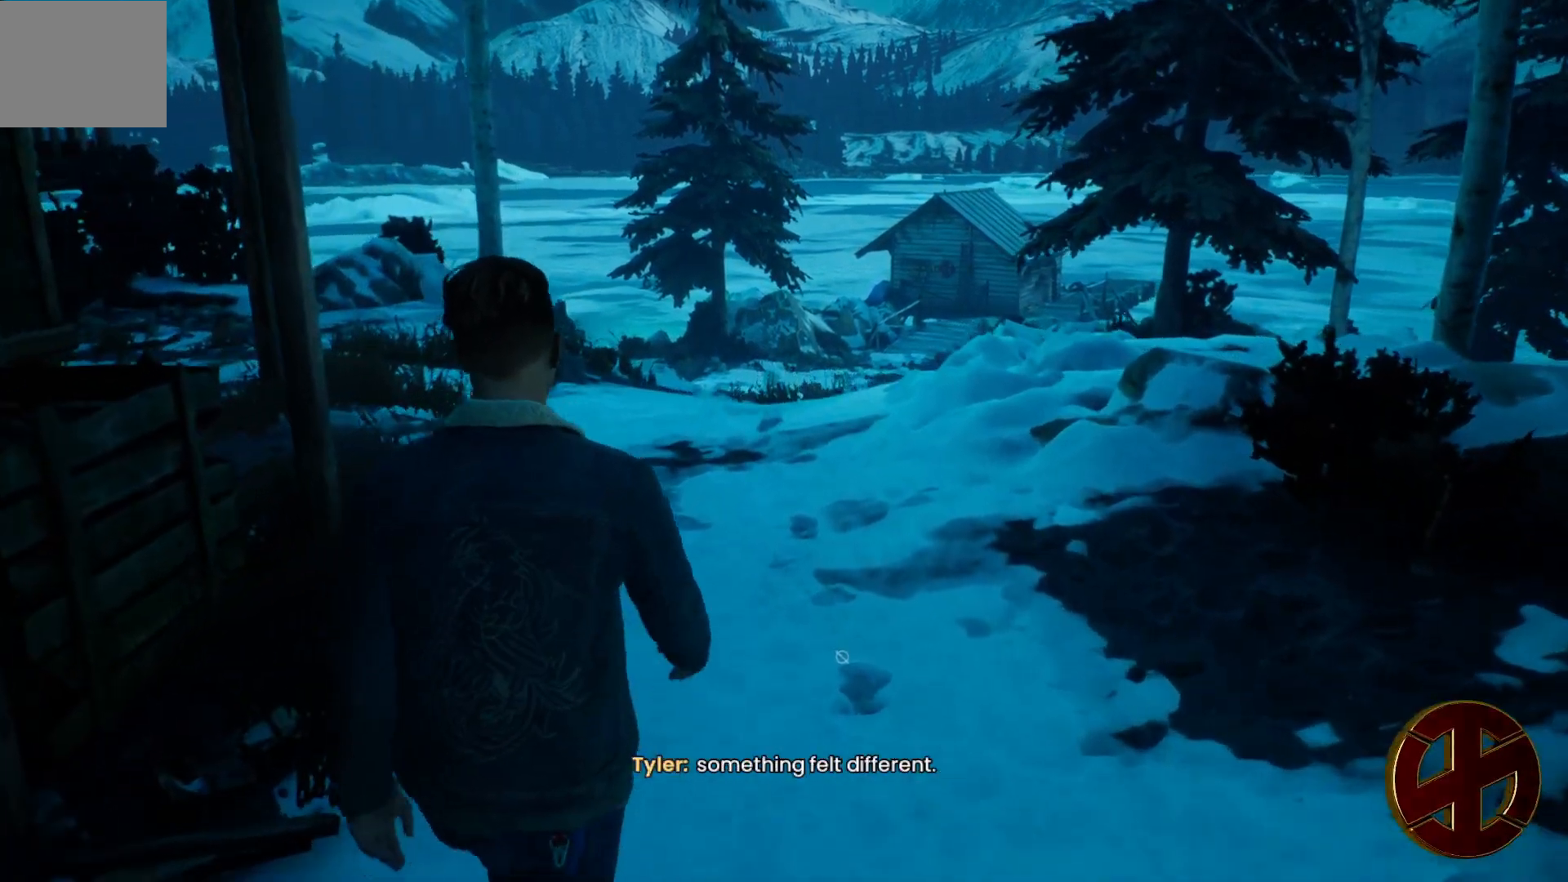
{"buttons": [], "left_stick": "center", "right_stick": "center", "events": []}
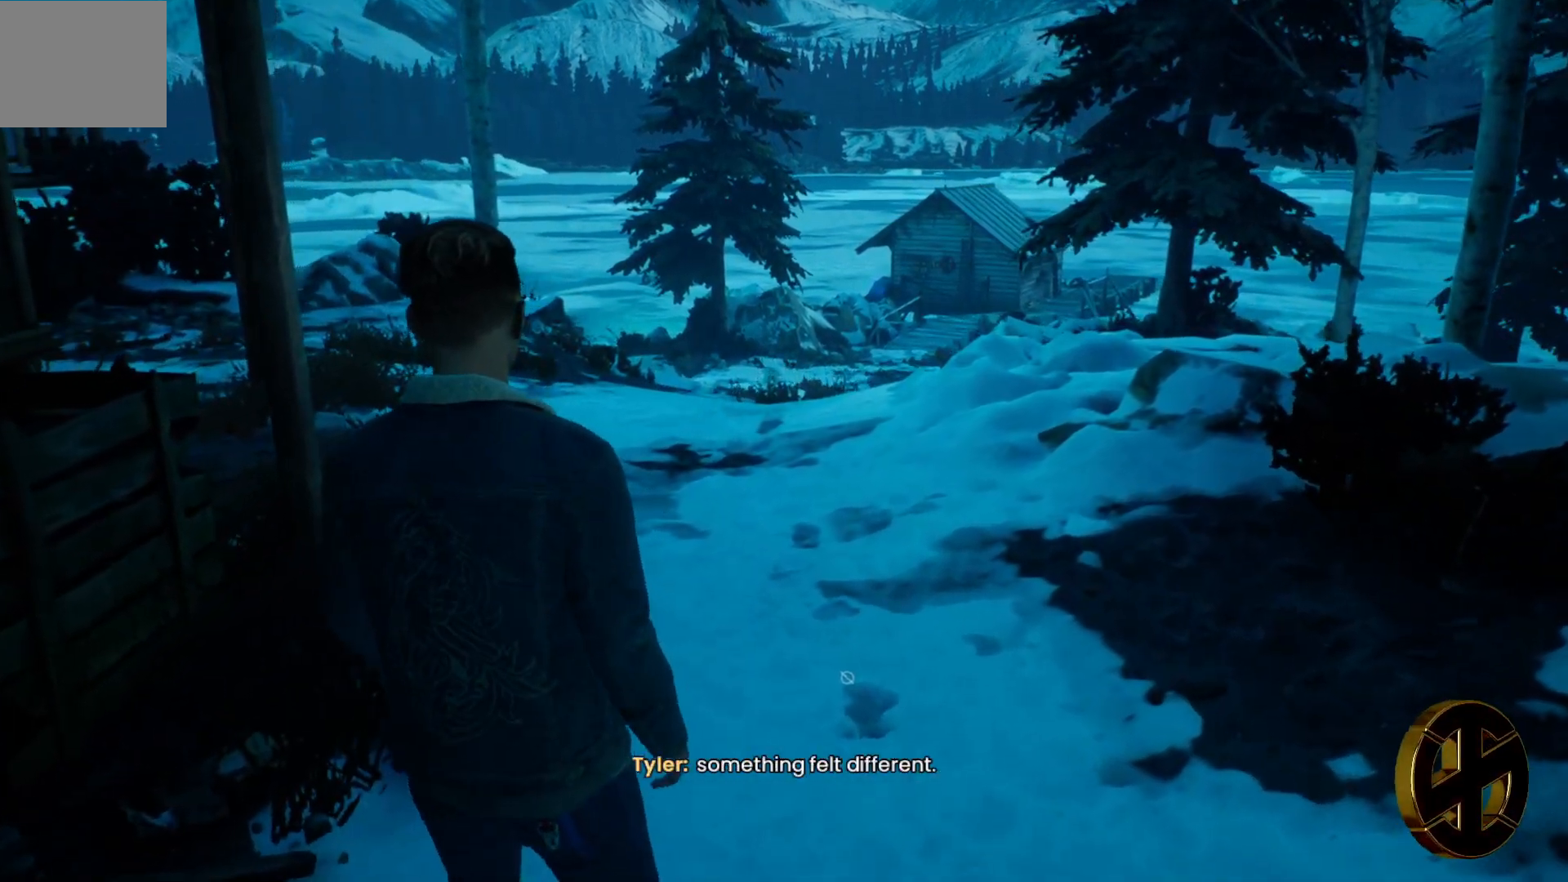
{"buttons": [], "left_stick": "center", "right_stick": "center", "events": []}
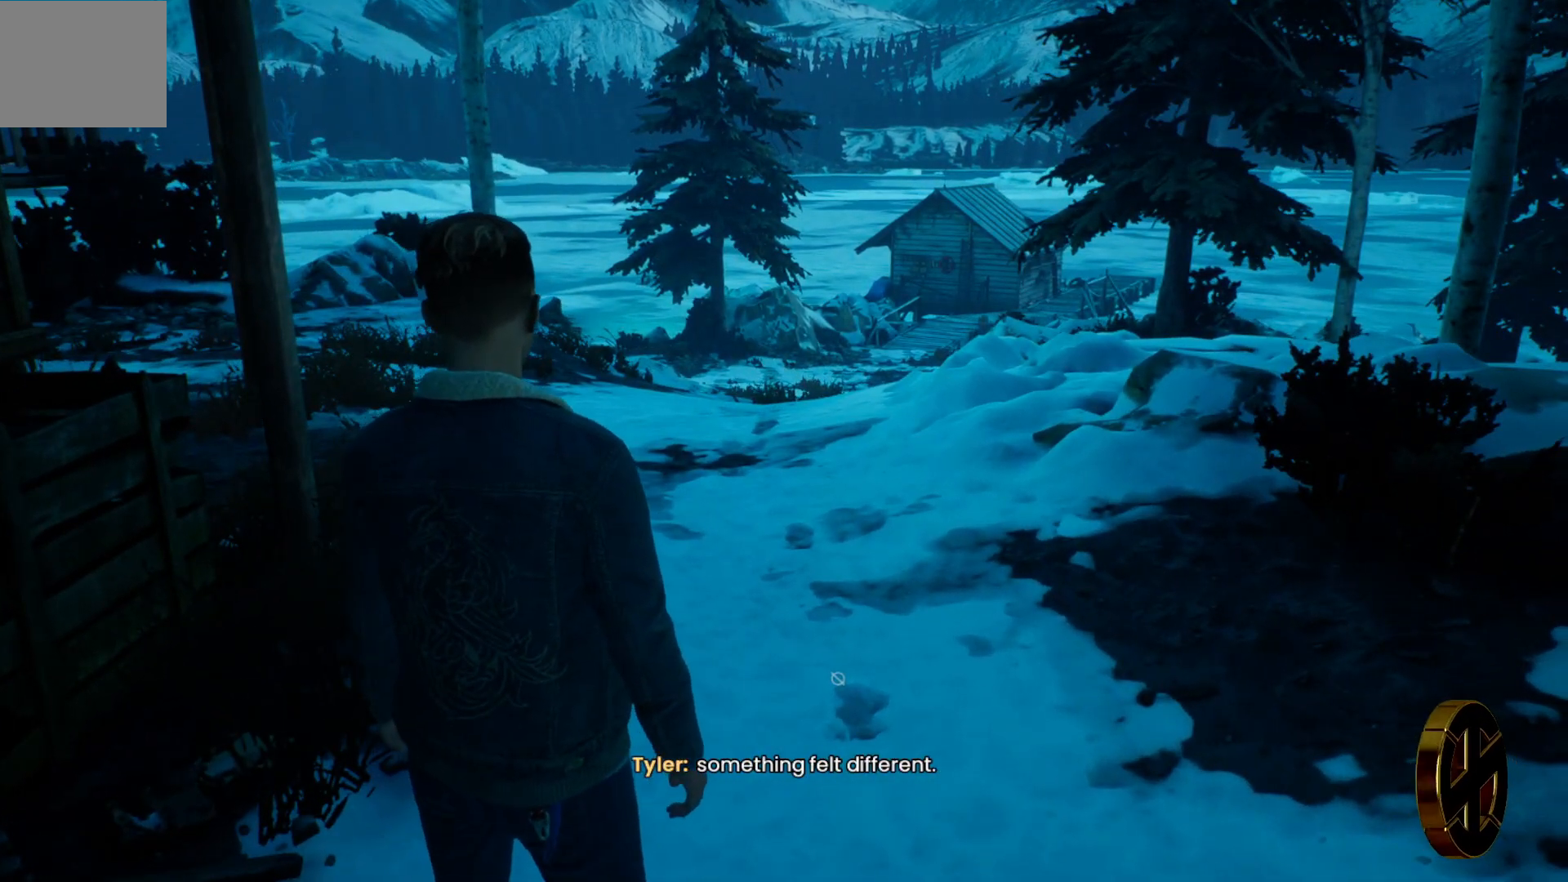
{"buttons": [], "left_stick": "center", "right_stick": "down", "events": [[317, "right_stick", "down"]]}
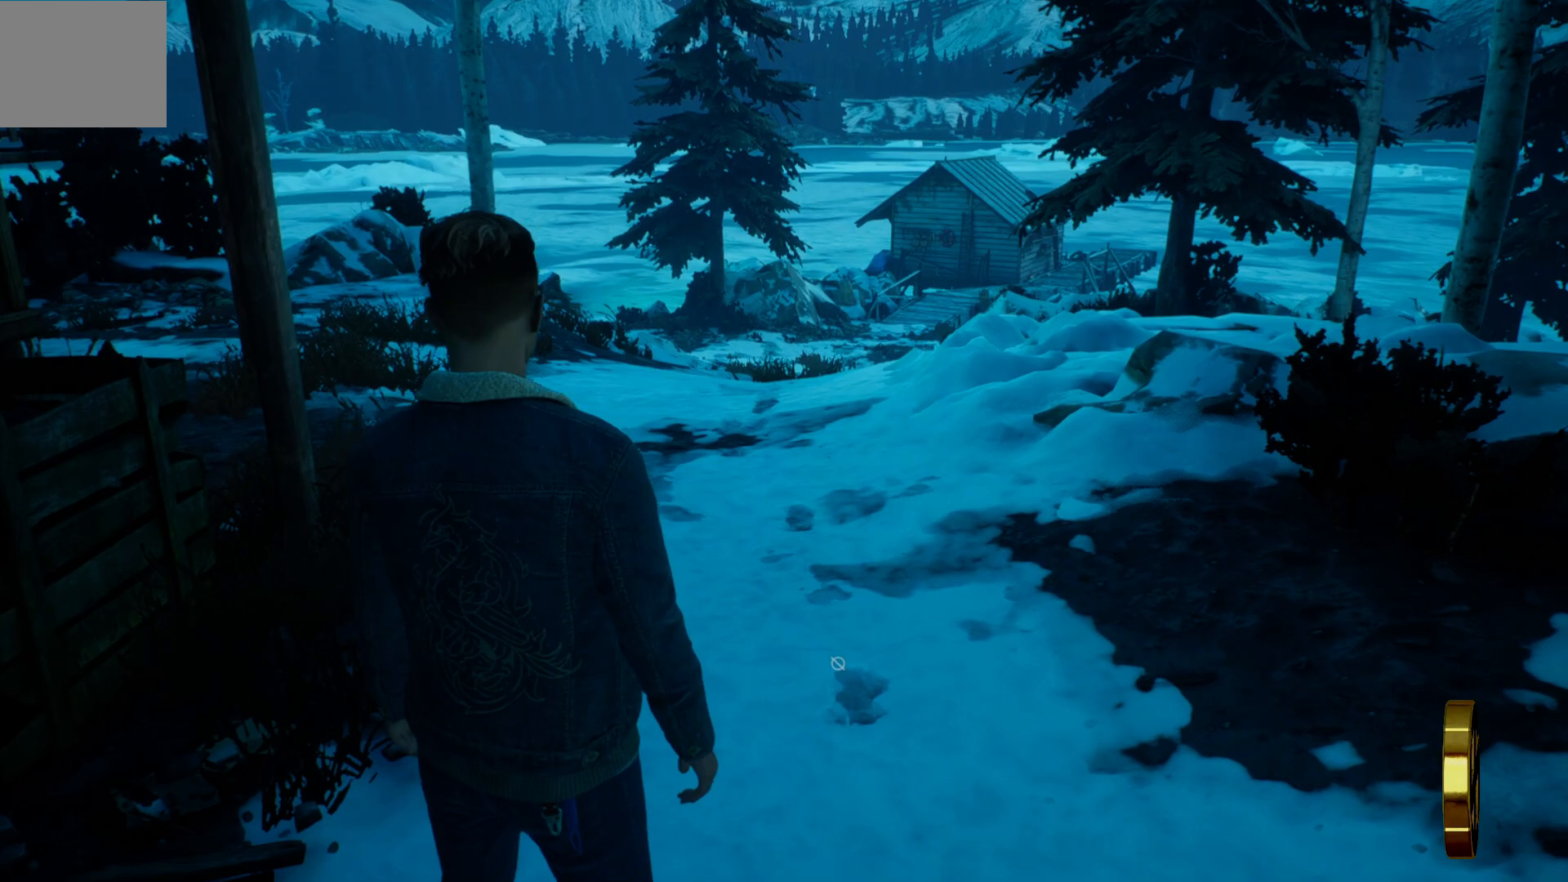
{"buttons": [], "left_stick": "center", "right_stick": "center", "events": [[67, "right_stick", "center"]]}